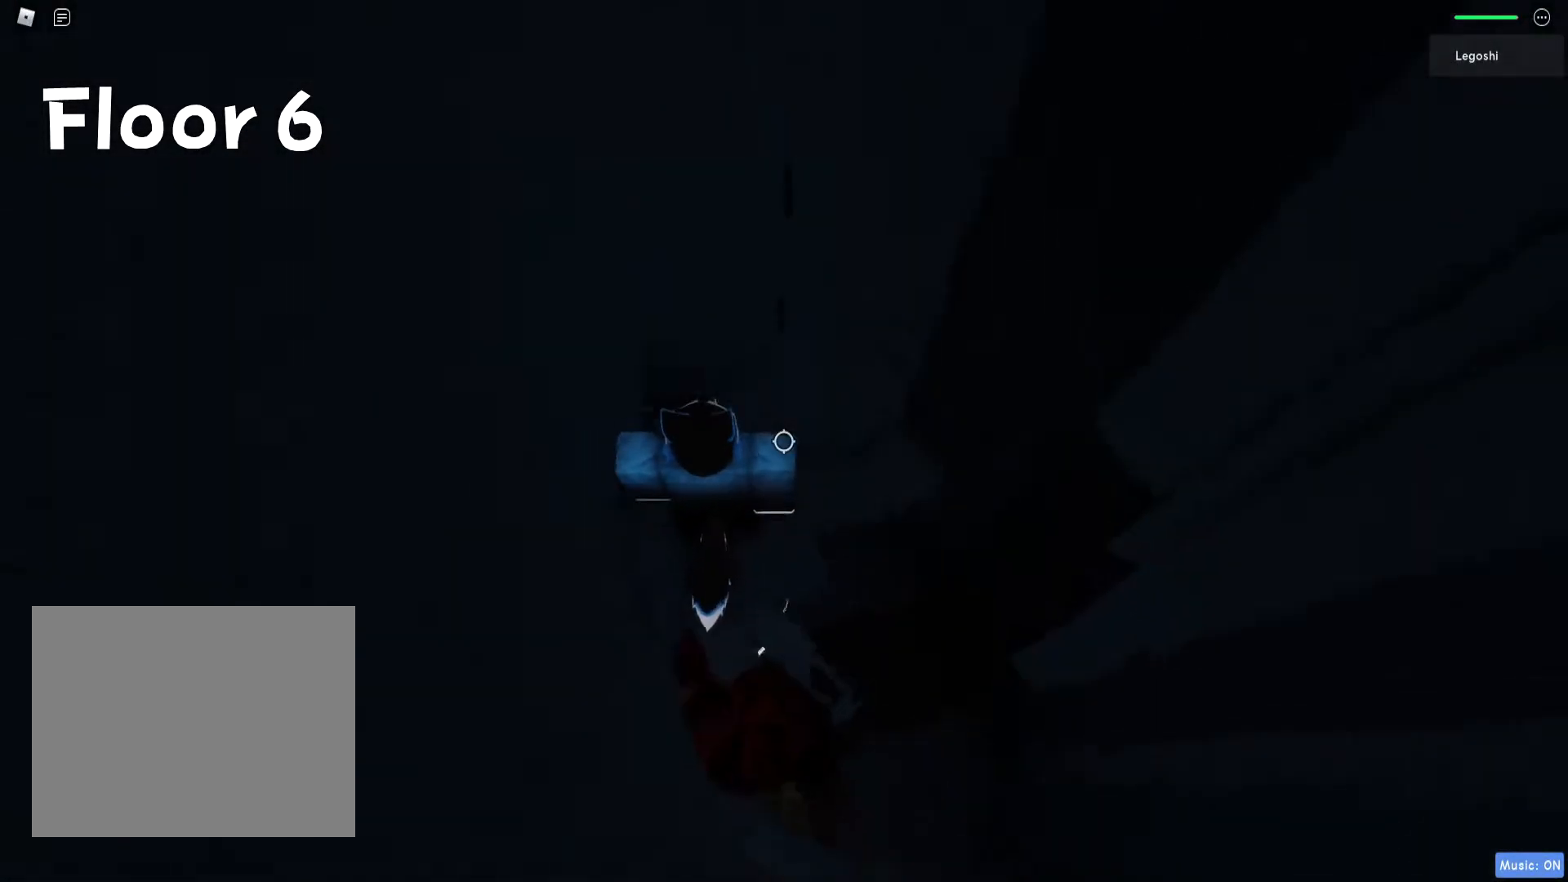
Gameplay with keyboard; each line is a JSON object with the keys held at the frame after it. "events" lists presses ("down") and releases ("up") of "a", "ctrl", "d", "e", "q", "s", "shift", "space" and "w" between this image and that frame as [ms after this image, input, new state], when the widget could be followed in between. No other keys are recorded. Mouse input is not recorded.
{"keys": ["d"], "events": [[83, "d", "up"], [217, "d", "down"], [333, "w", "down"], [500, "w", "up"]]}
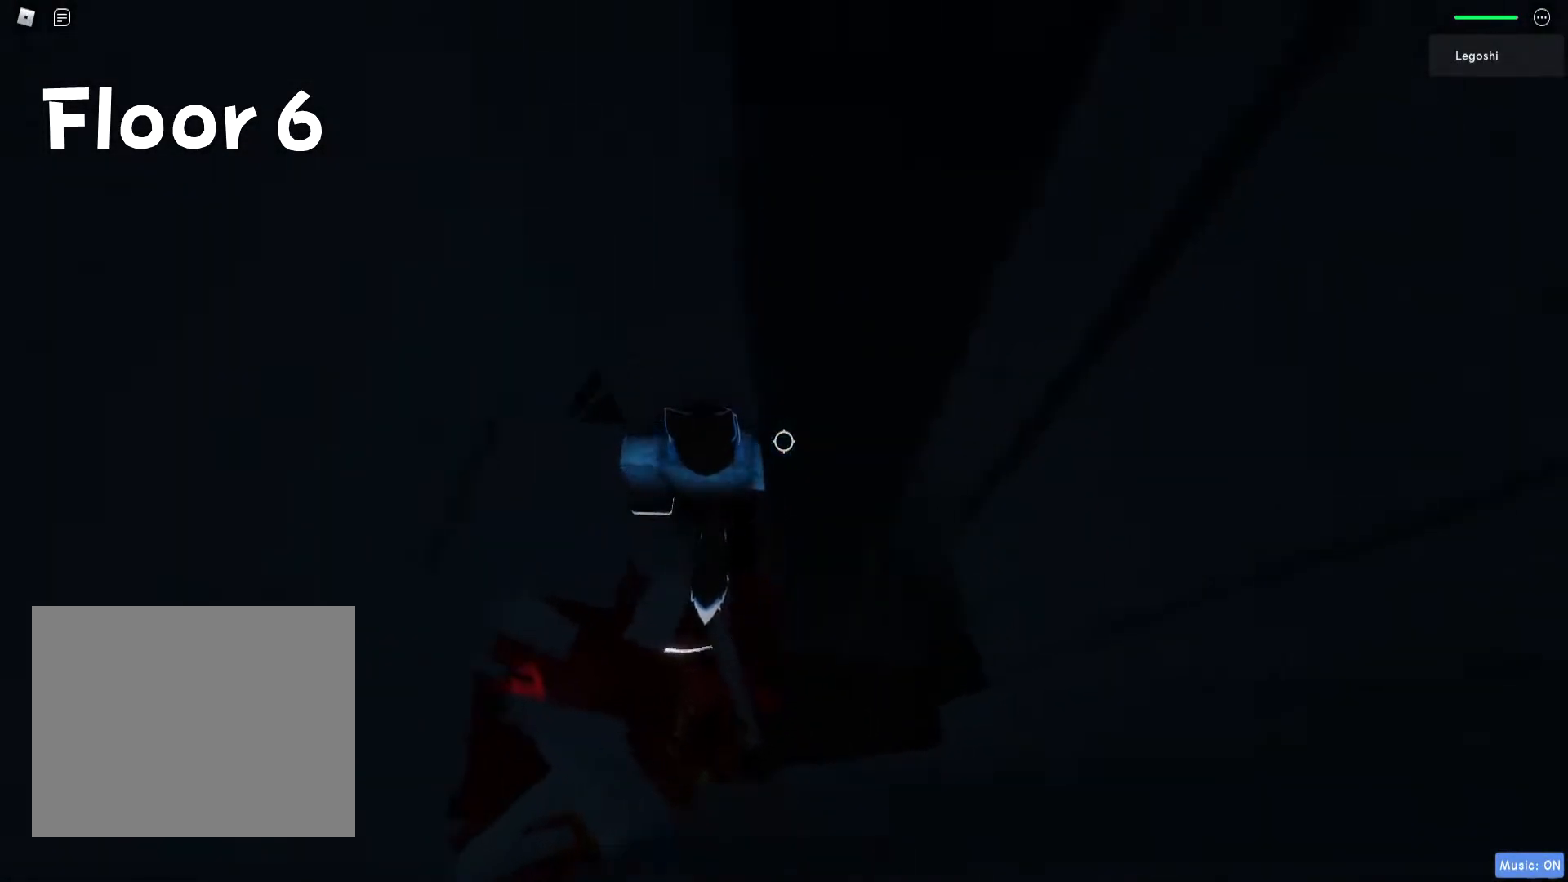
{"keys": [], "events": [[50, "d", "up"]]}
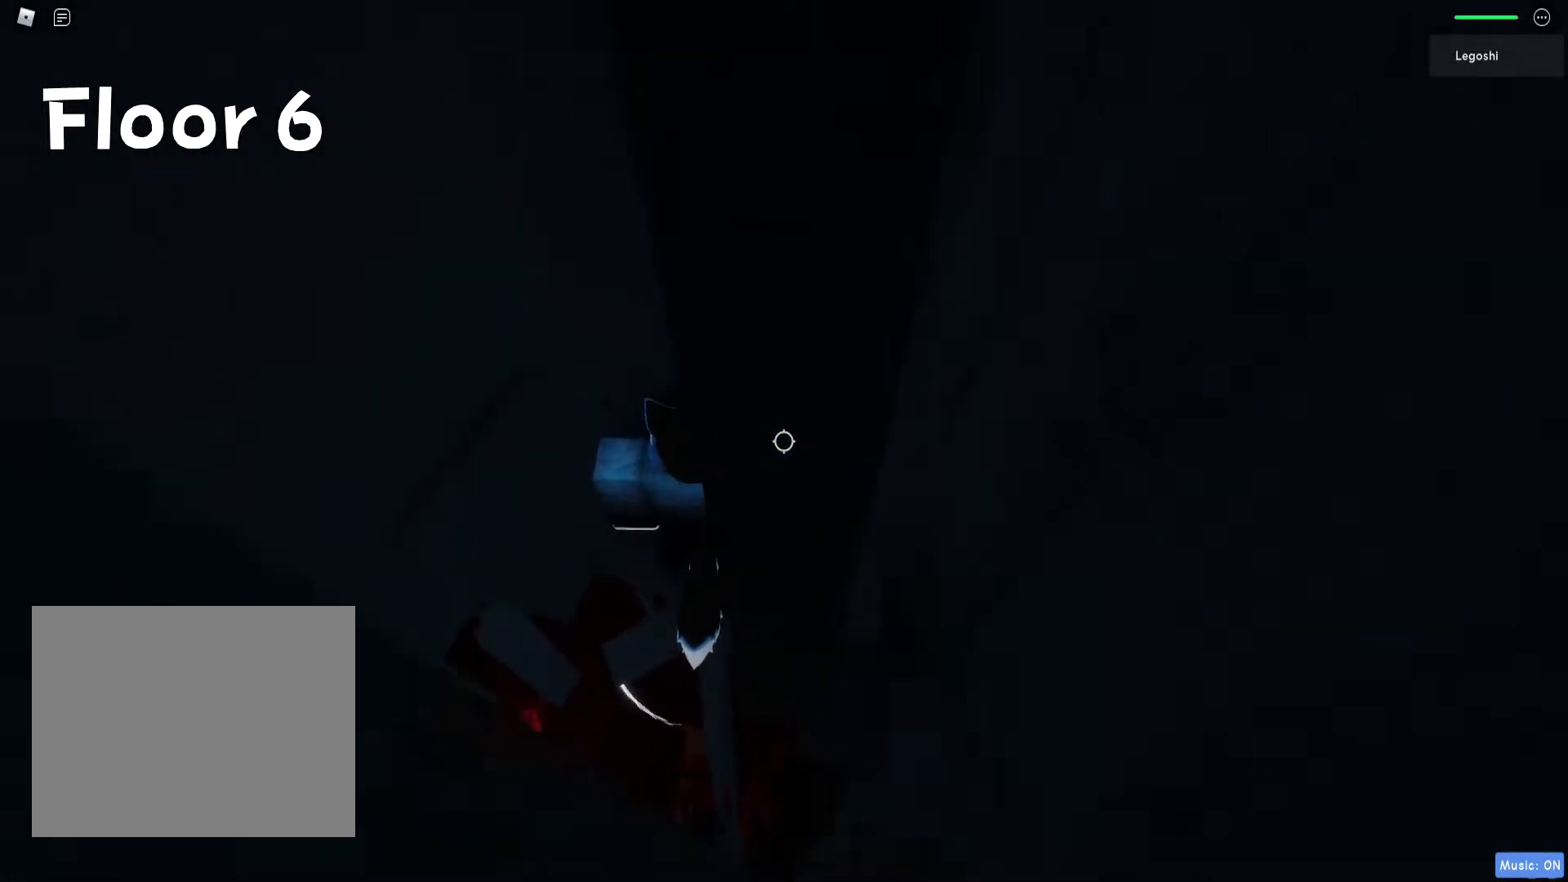
{"keys": ["d"], "events": [[450, "d", "down"]]}
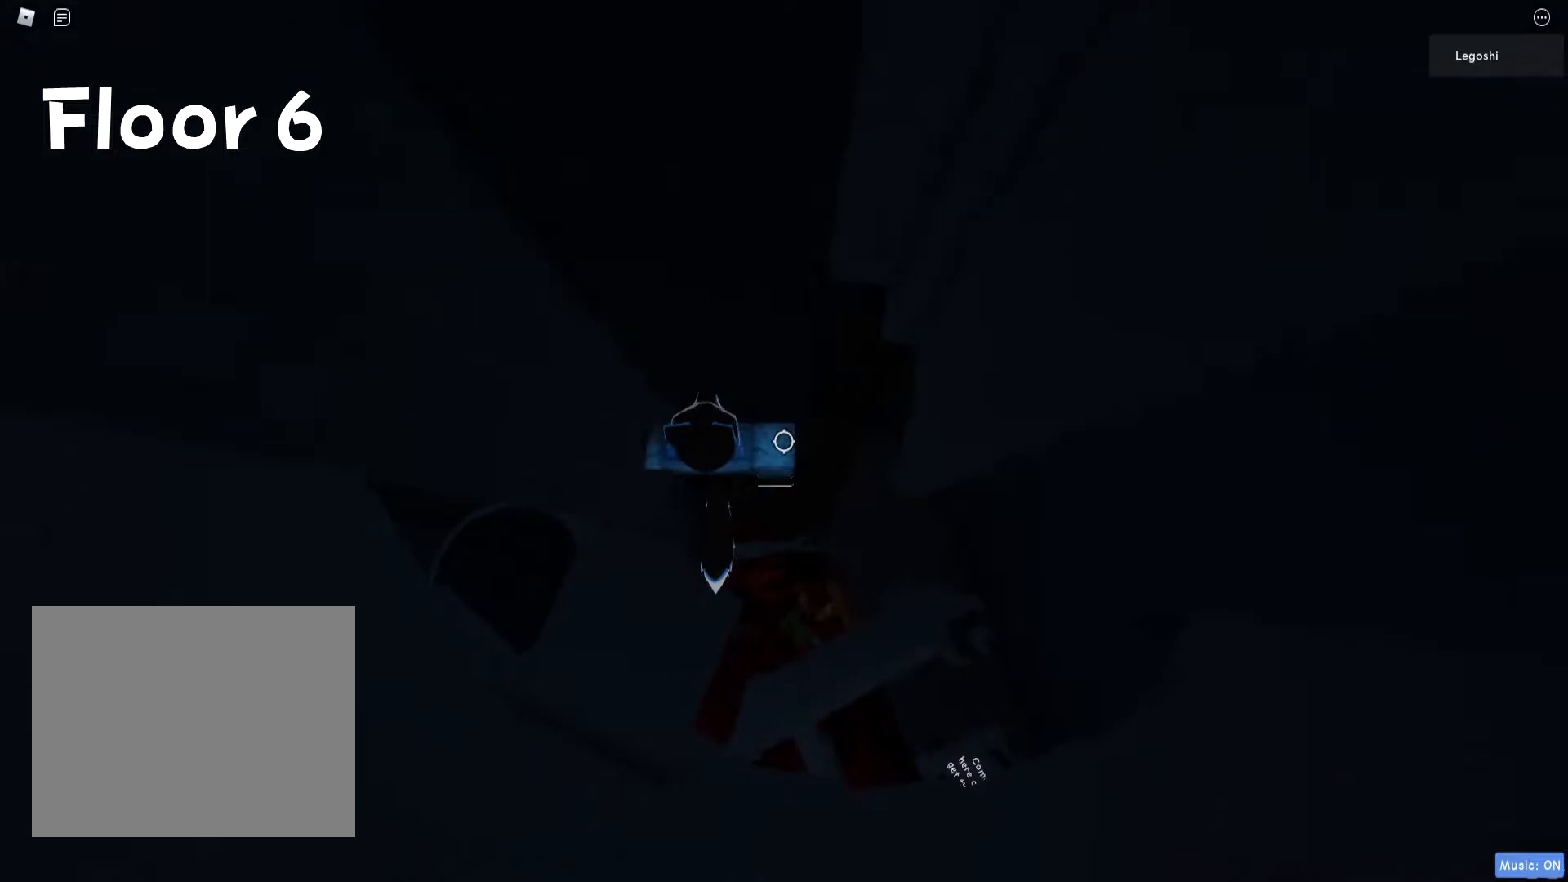
{"keys": ["d", "w"], "events": [[117, "space", "down"], [300, "space", "up"], [467, "w", "down"]]}
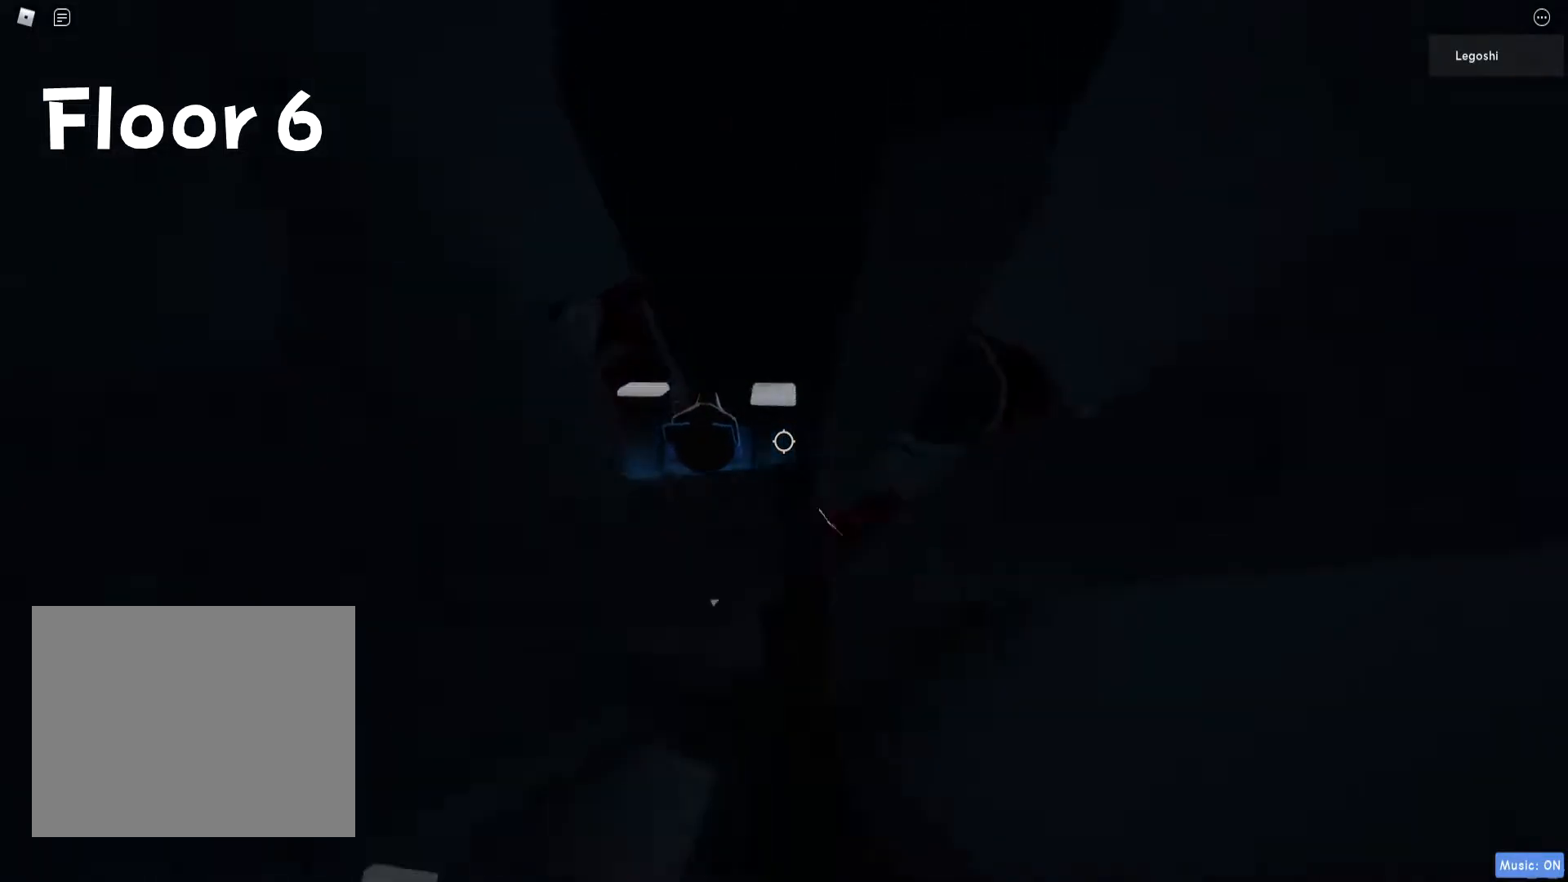
{"keys": [], "events": [[217, "d", "up"], [233, "w", "up"]]}
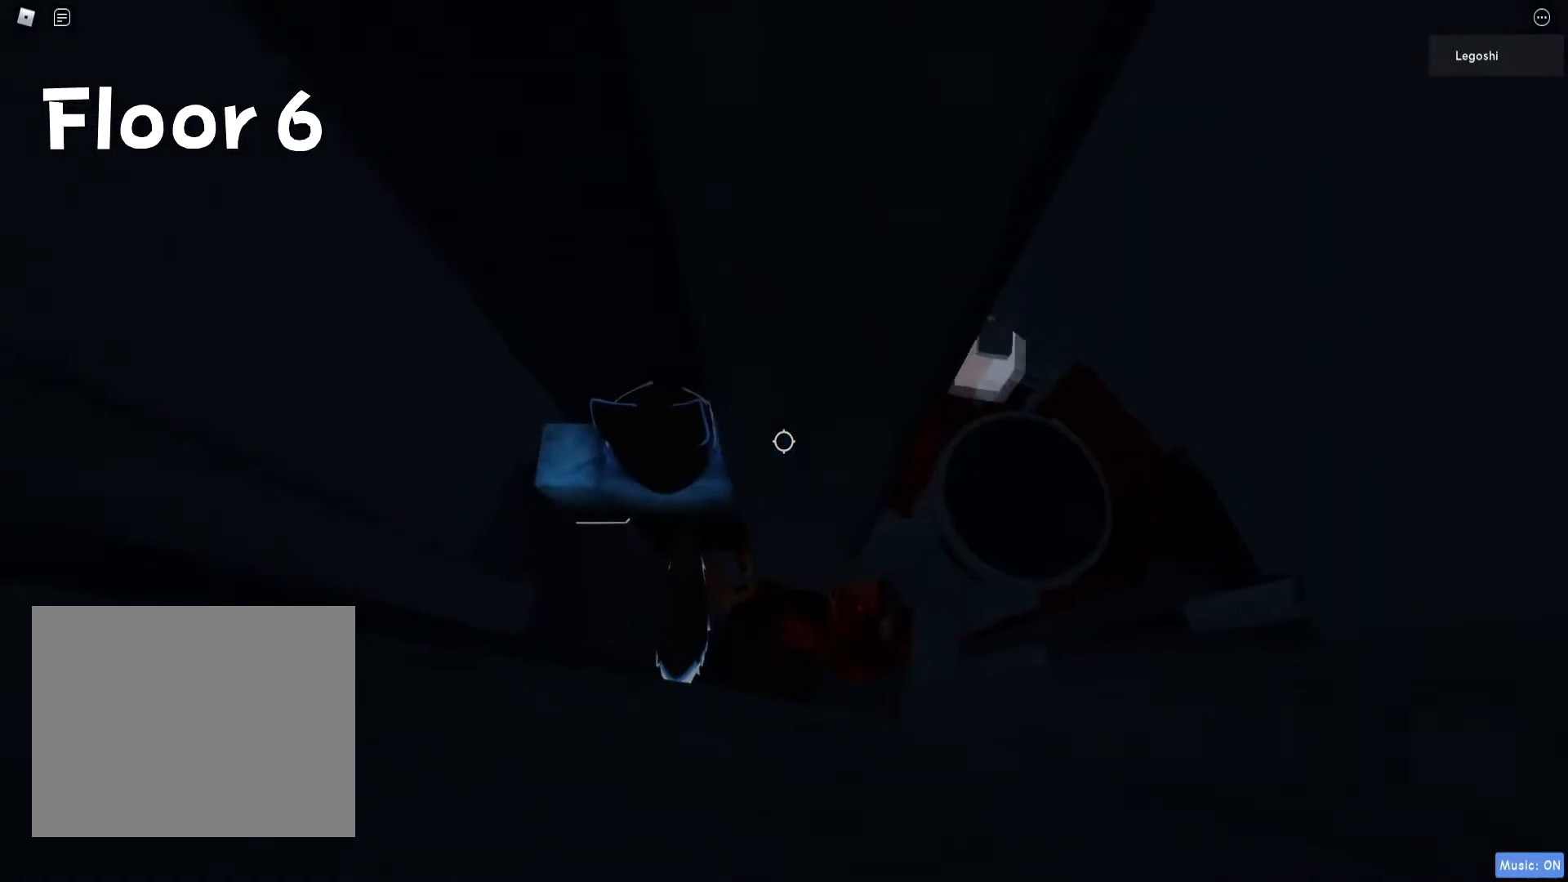
{"keys": ["shift"], "events": [[500, "shift", "down"]]}
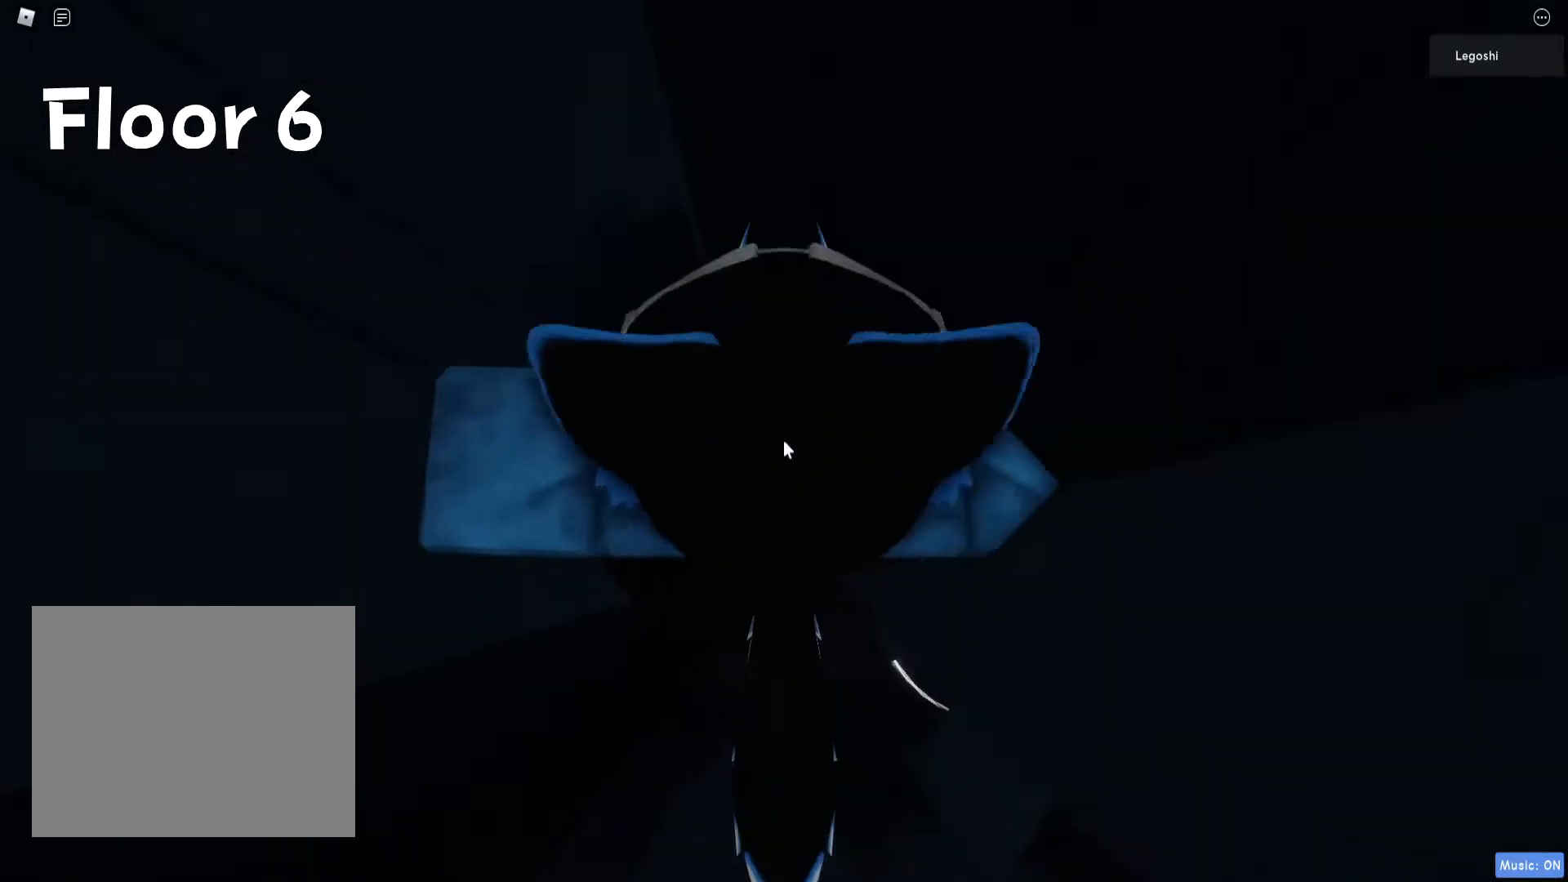
{"keys": [], "events": [[83, "shift", "up"], [317, "space", "down"], [450, "space", "up"]]}
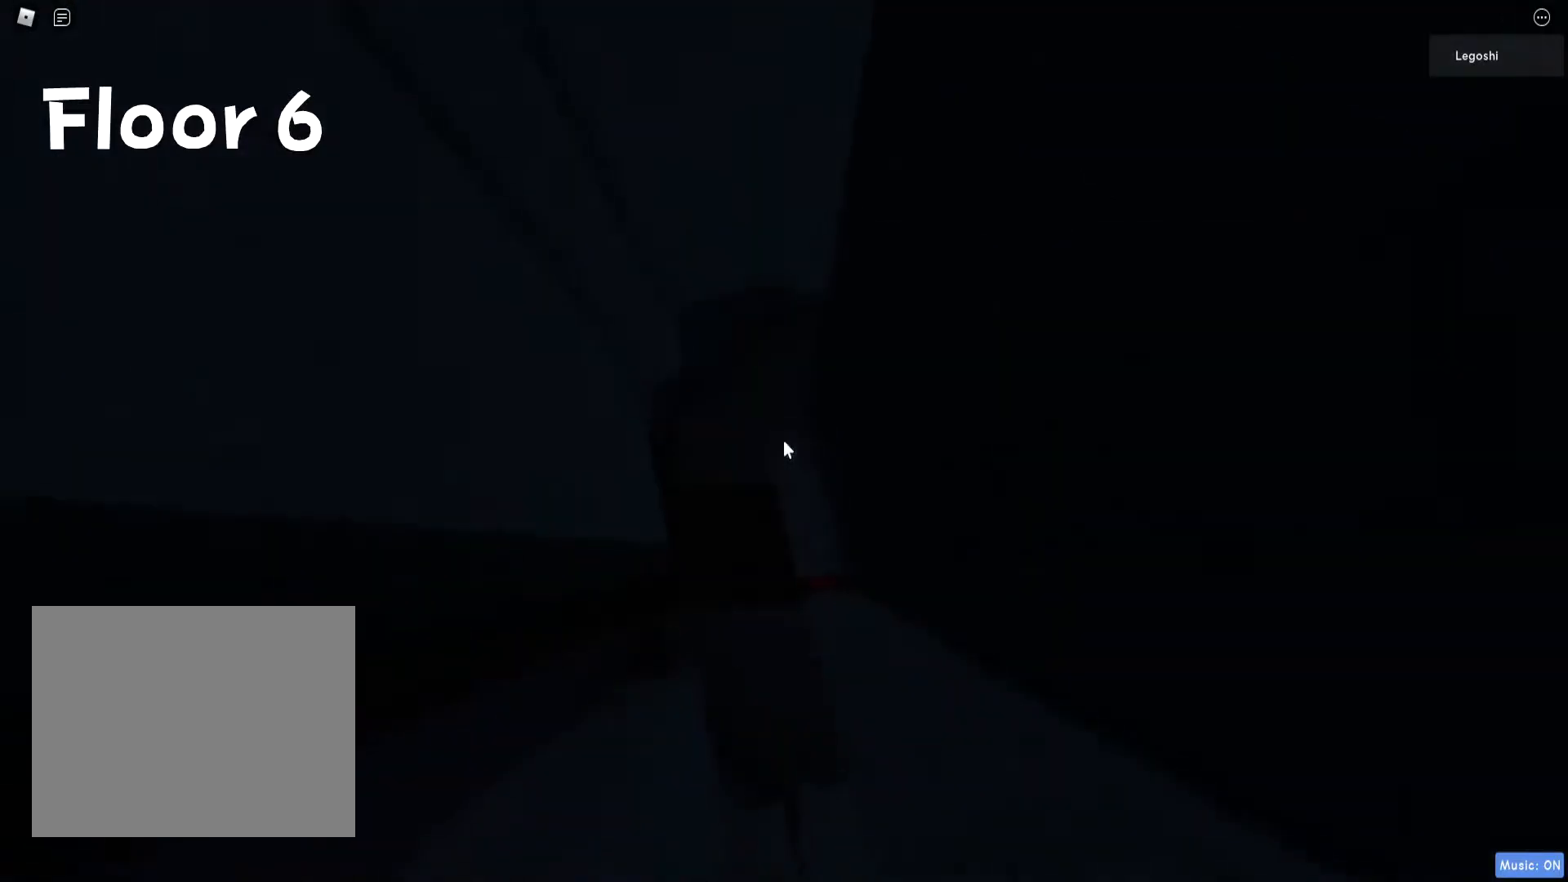
{"keys": [], "events": []}
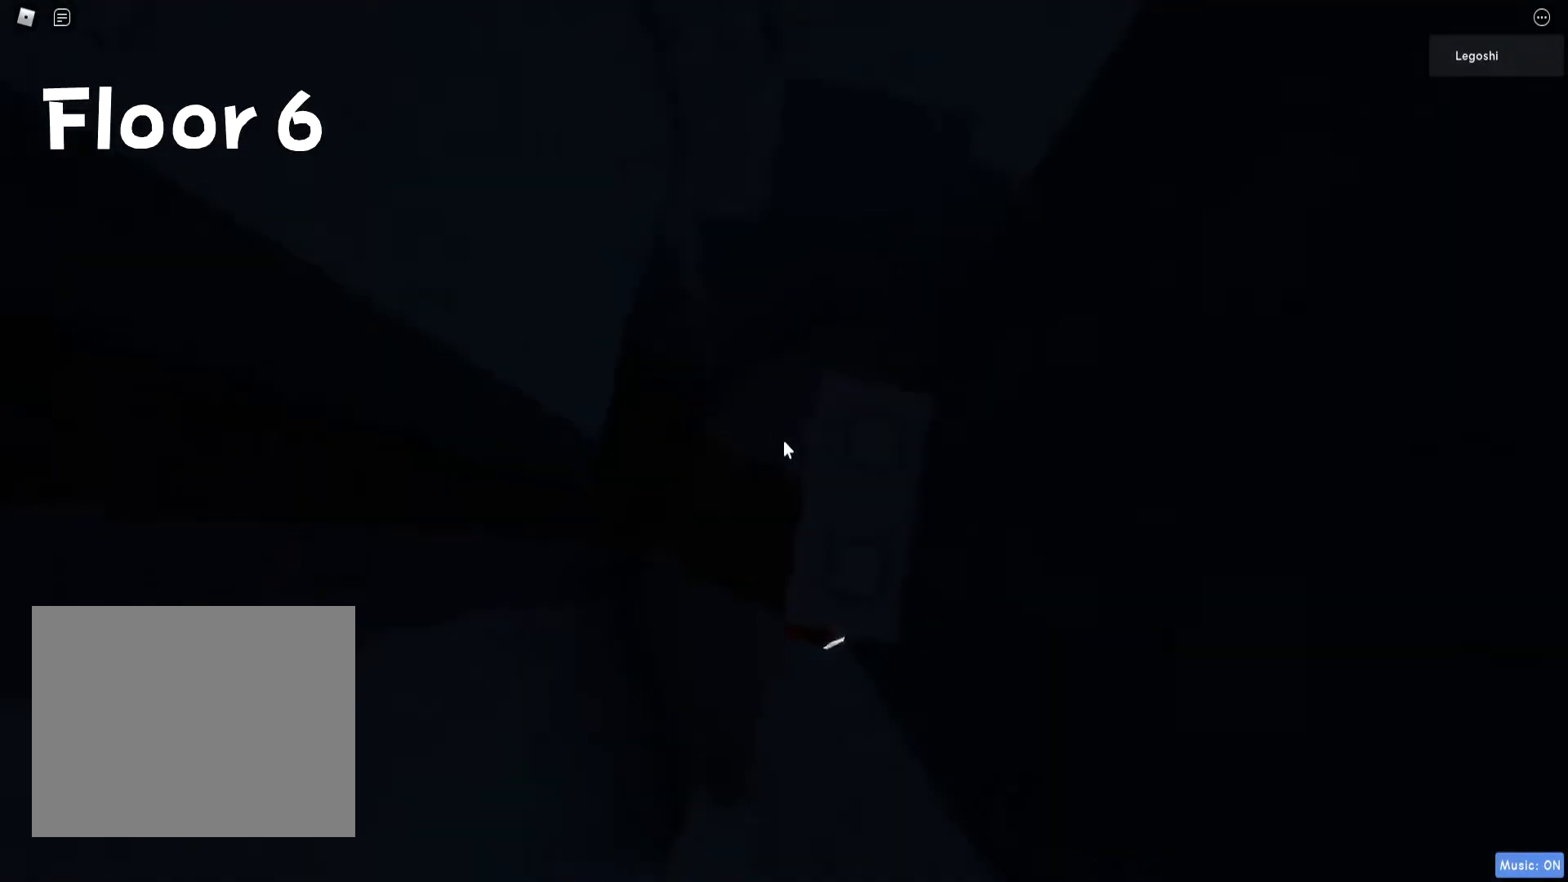
{"keys": ["w"], "events": [[17, "a", "down"], [117, "space", "down"], [267, "space", "up"], [317, "w", "down"], [483, "a", "up"]]}
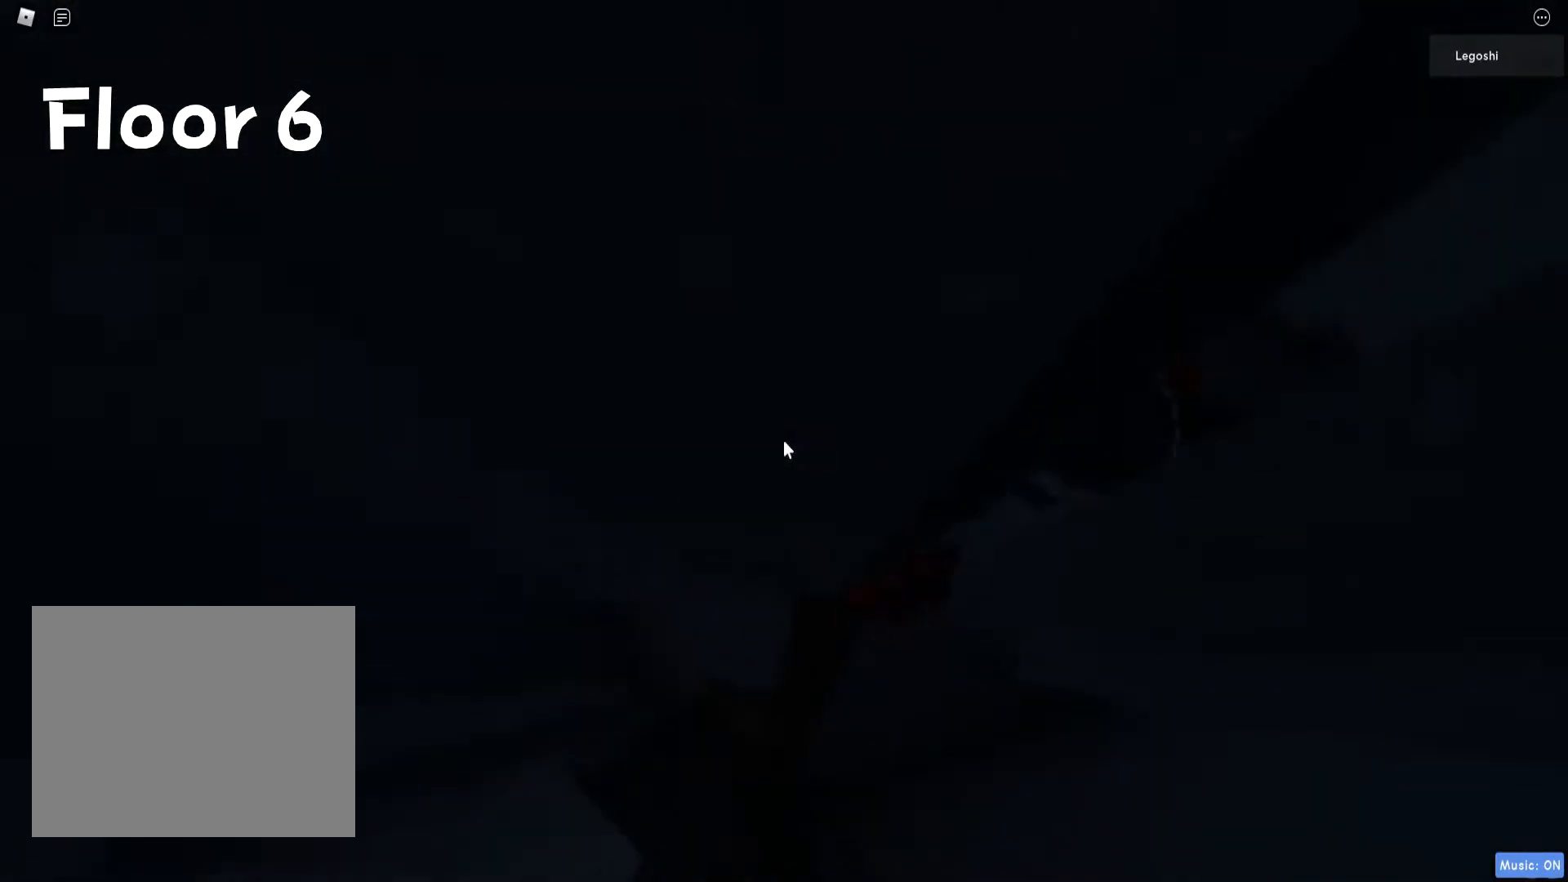
{"keys": [], "events": [[117, "w", "up"], [250, "shift", "down"], [333, "shift", "up"]]}
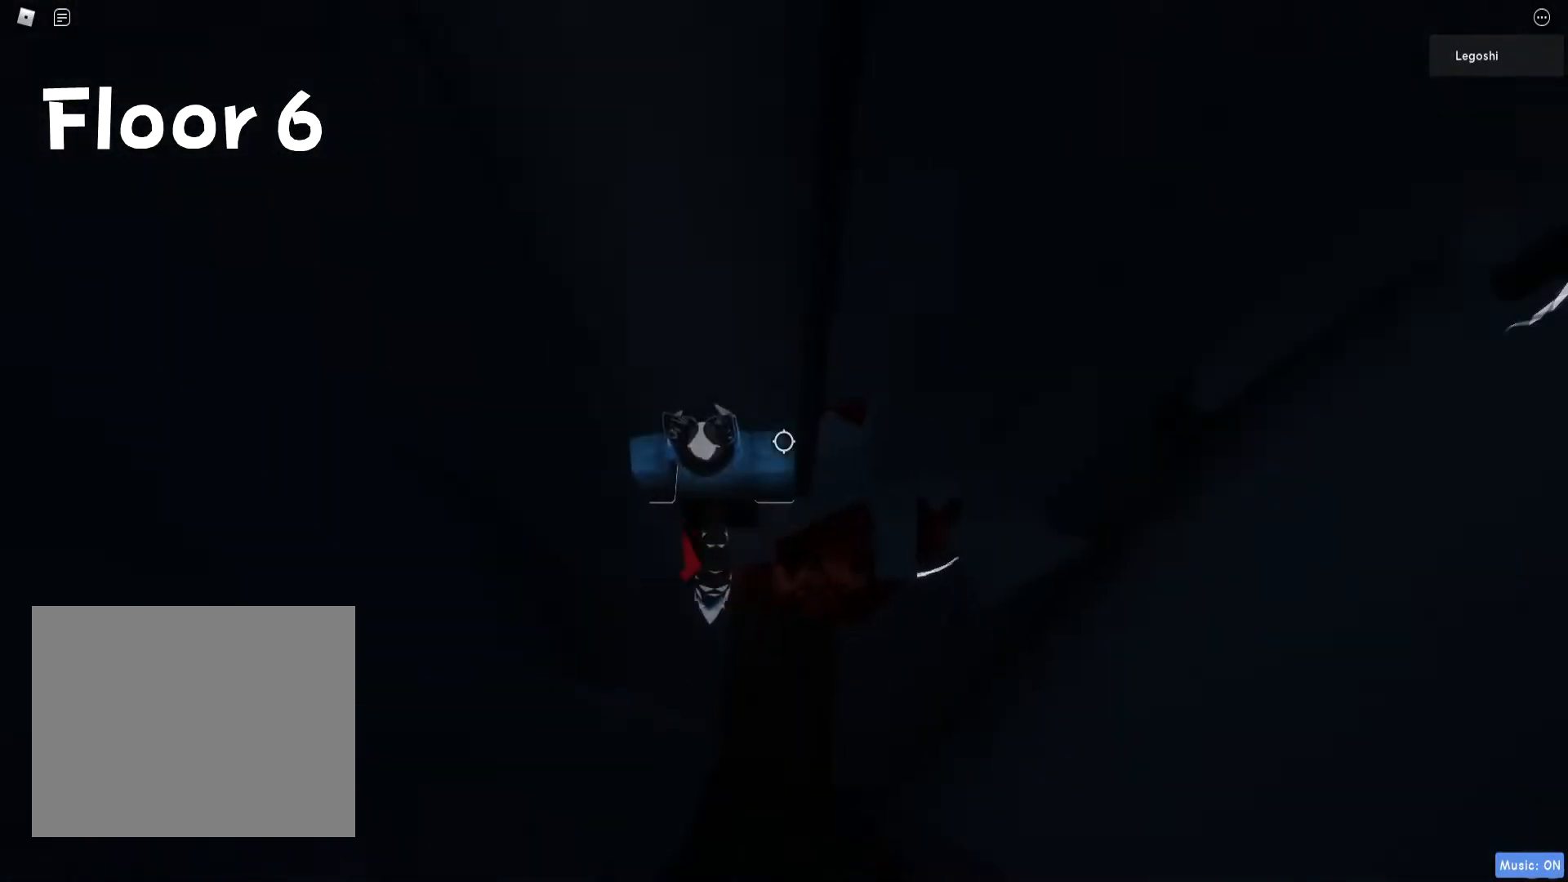
{"keys": [], "events": []}
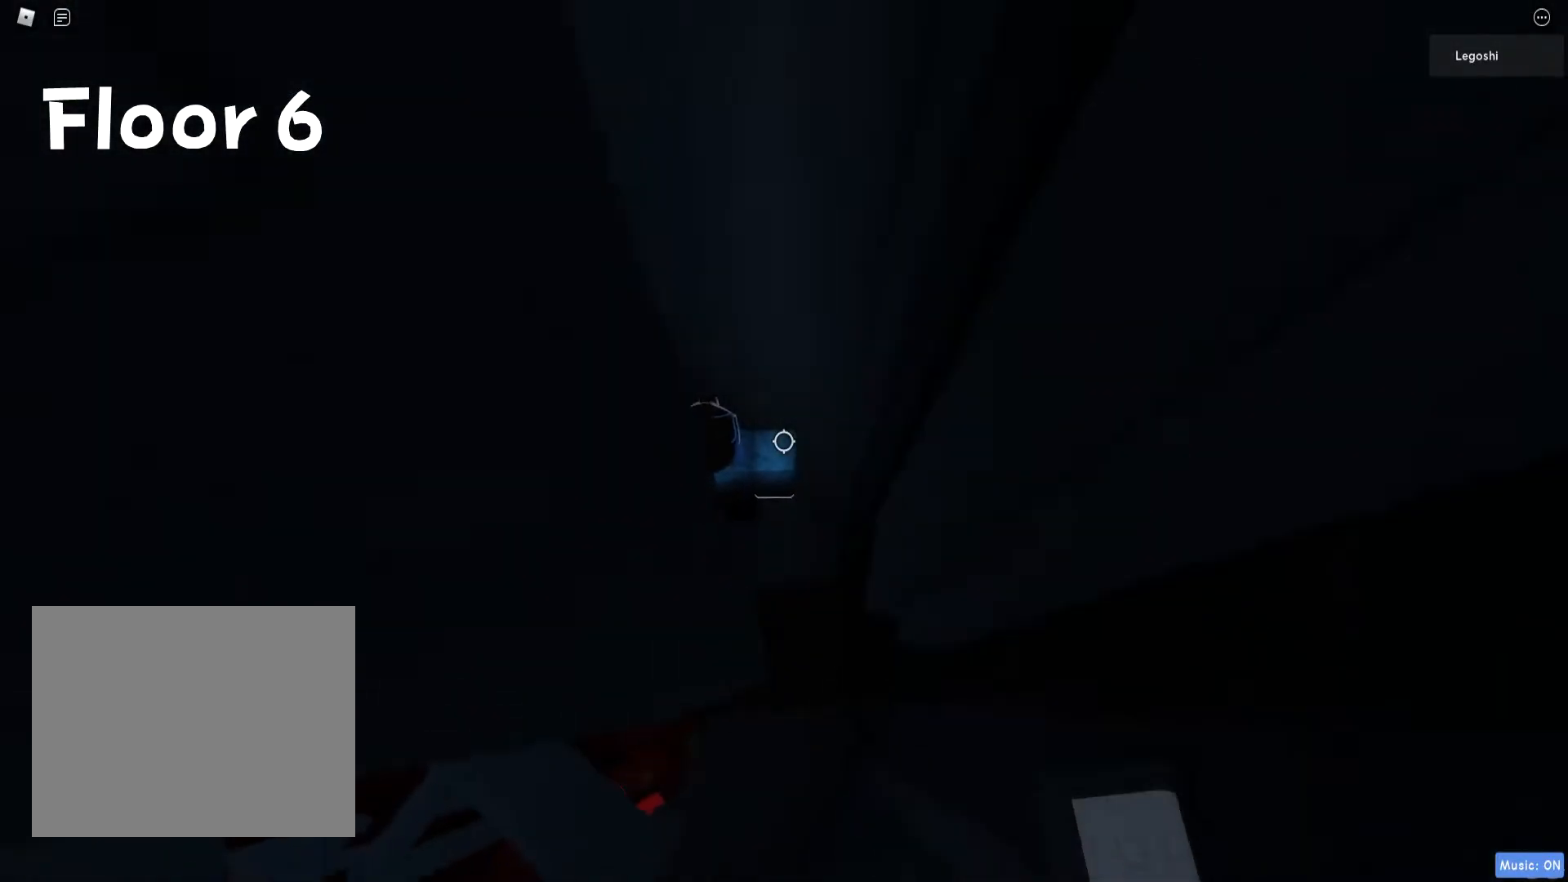
{"keys": [], "events": []}
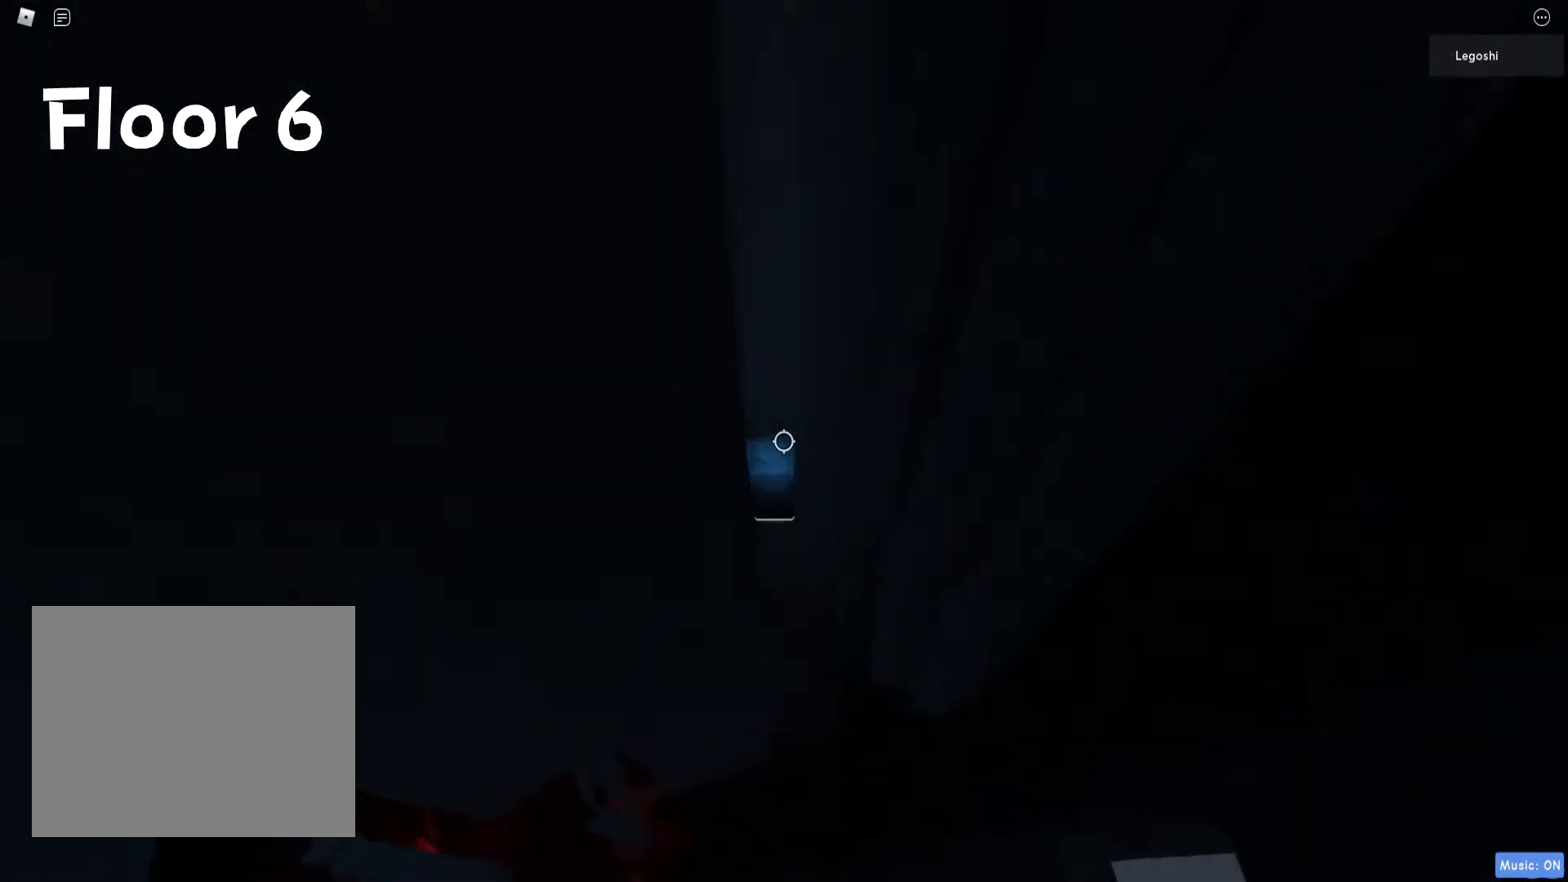
{"keys": [], "events": []}
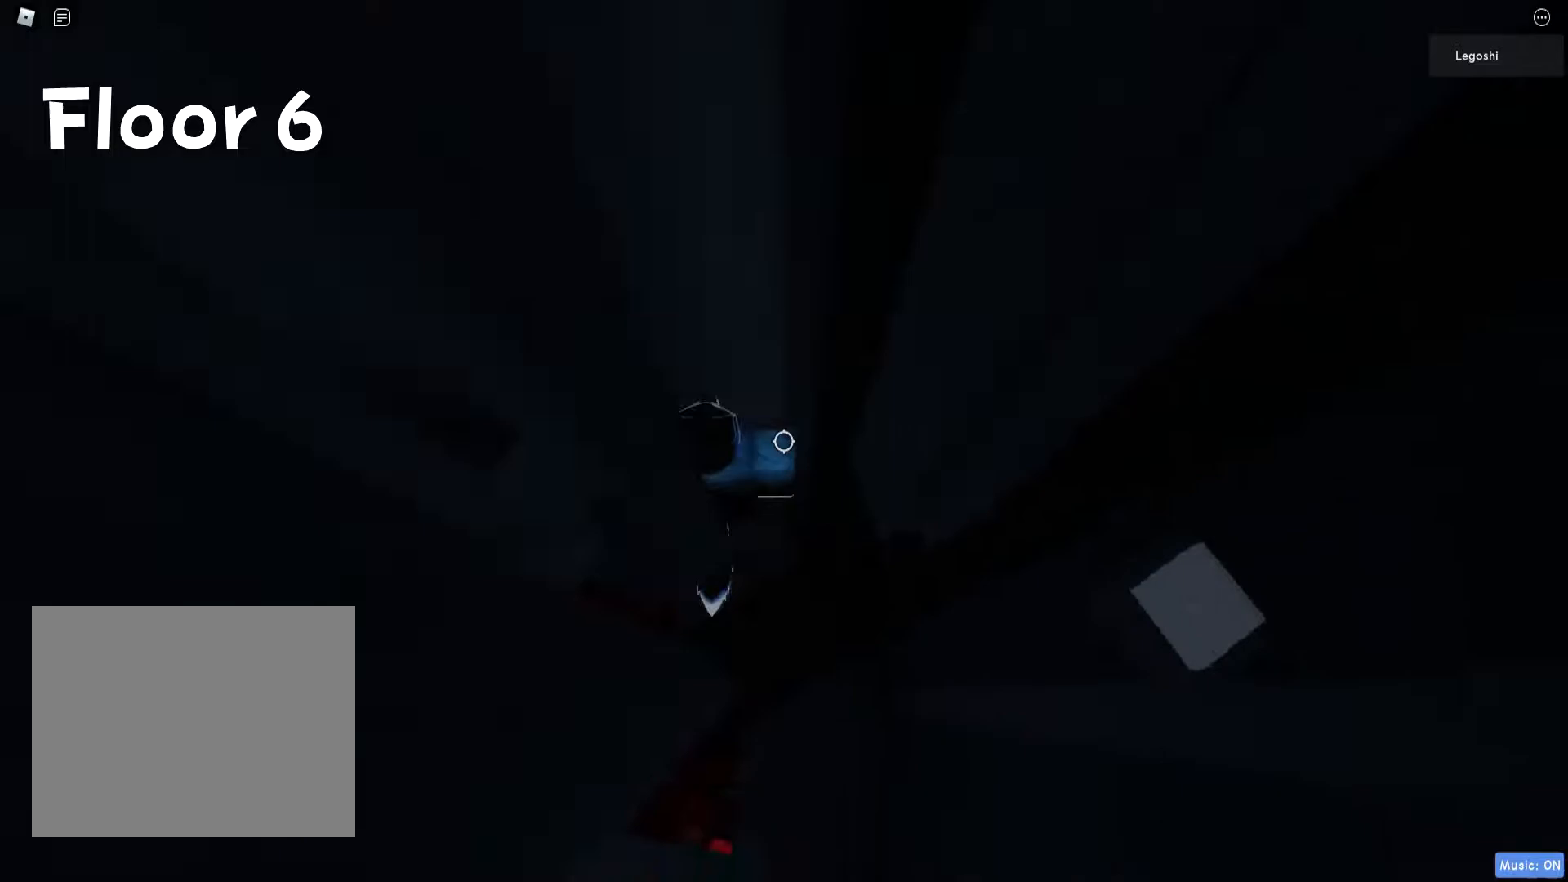
{"keys": ["d"], "events": [[100, "d", "down"], [267, "space", "down"], [483, "space", "up"]]}
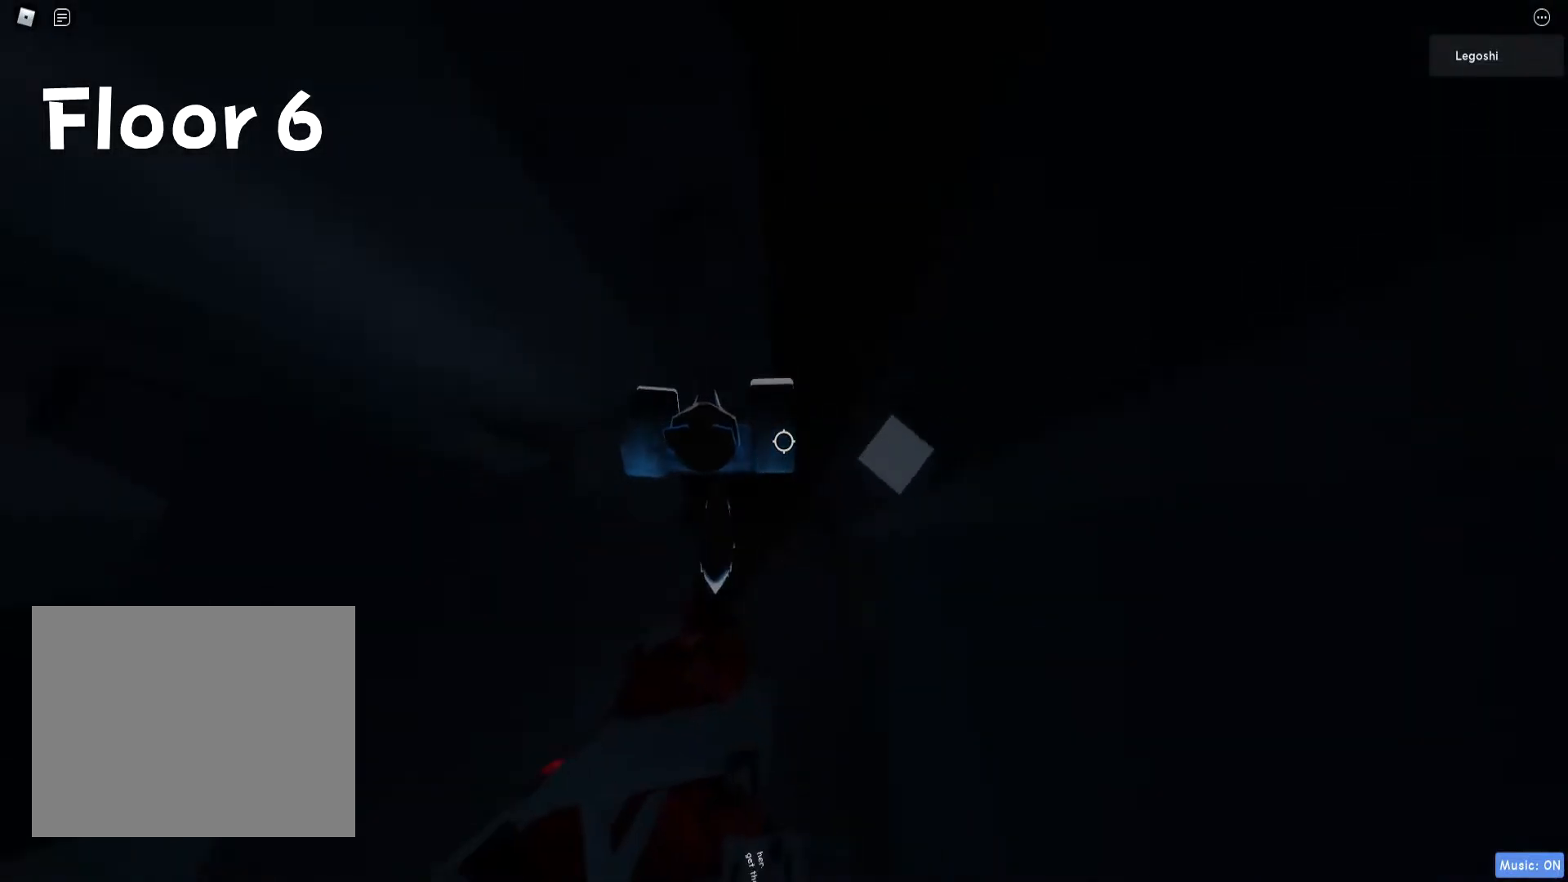
{"keys": [], "events": [[317, "d", "up"]]}
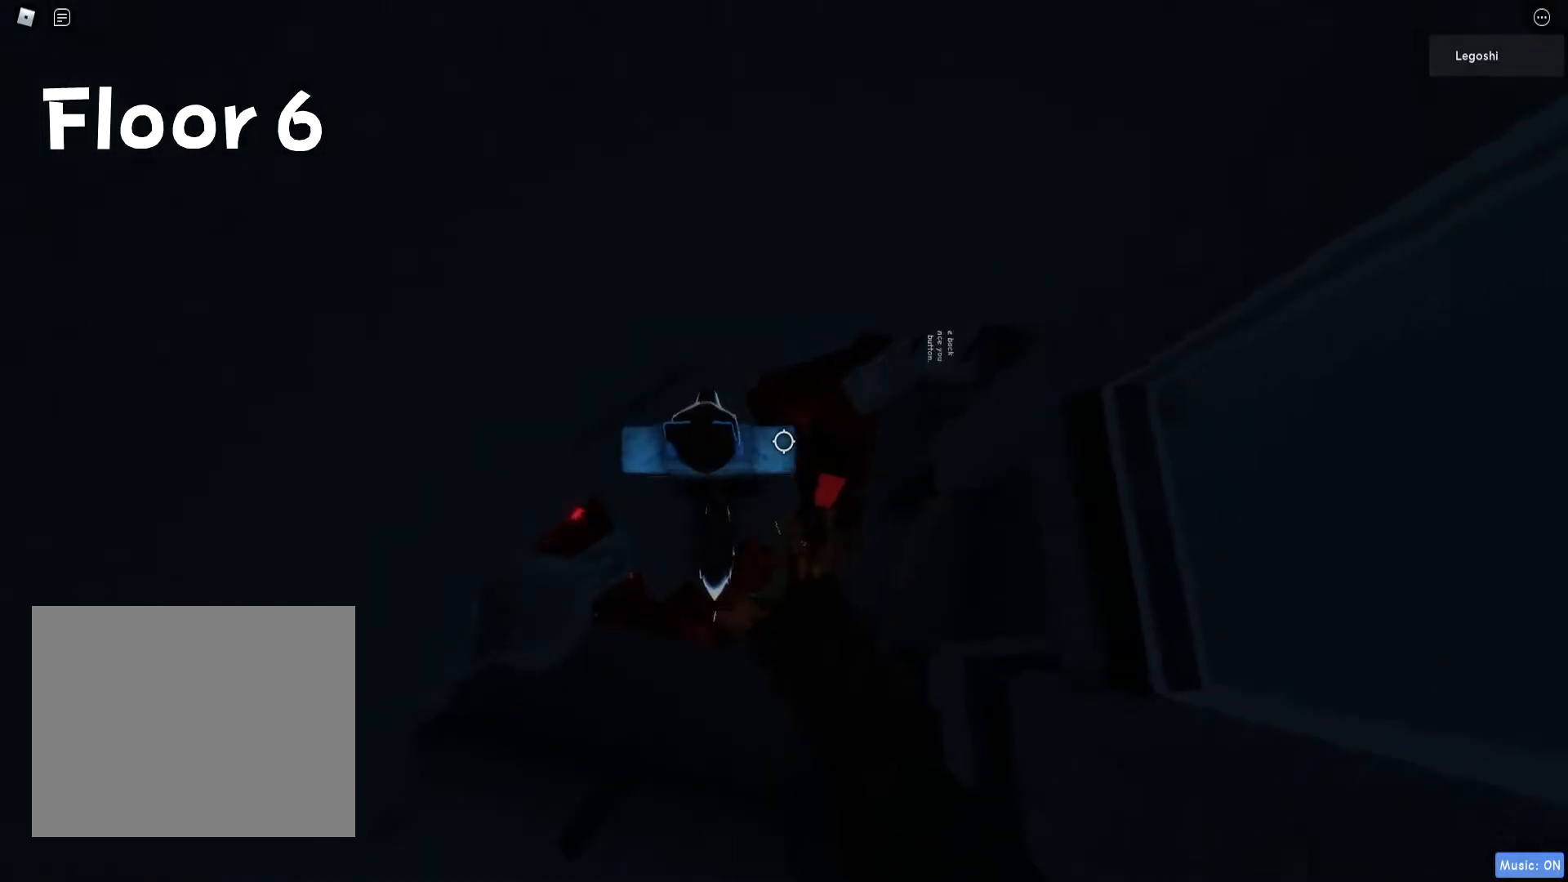
{"keys": [], "events": []}
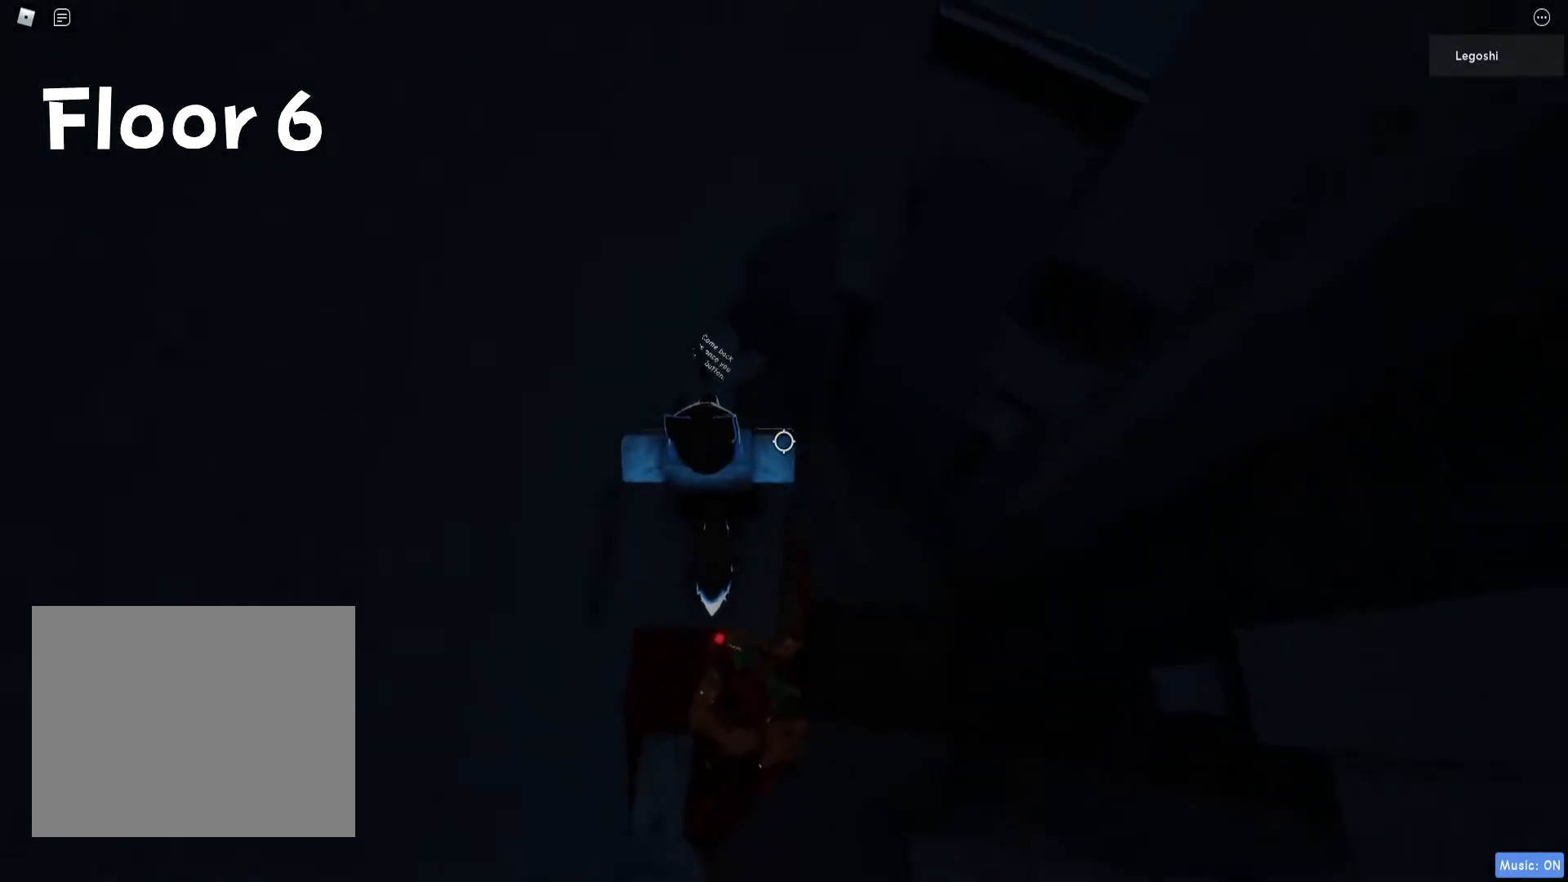
{"keys": [], "events": []}
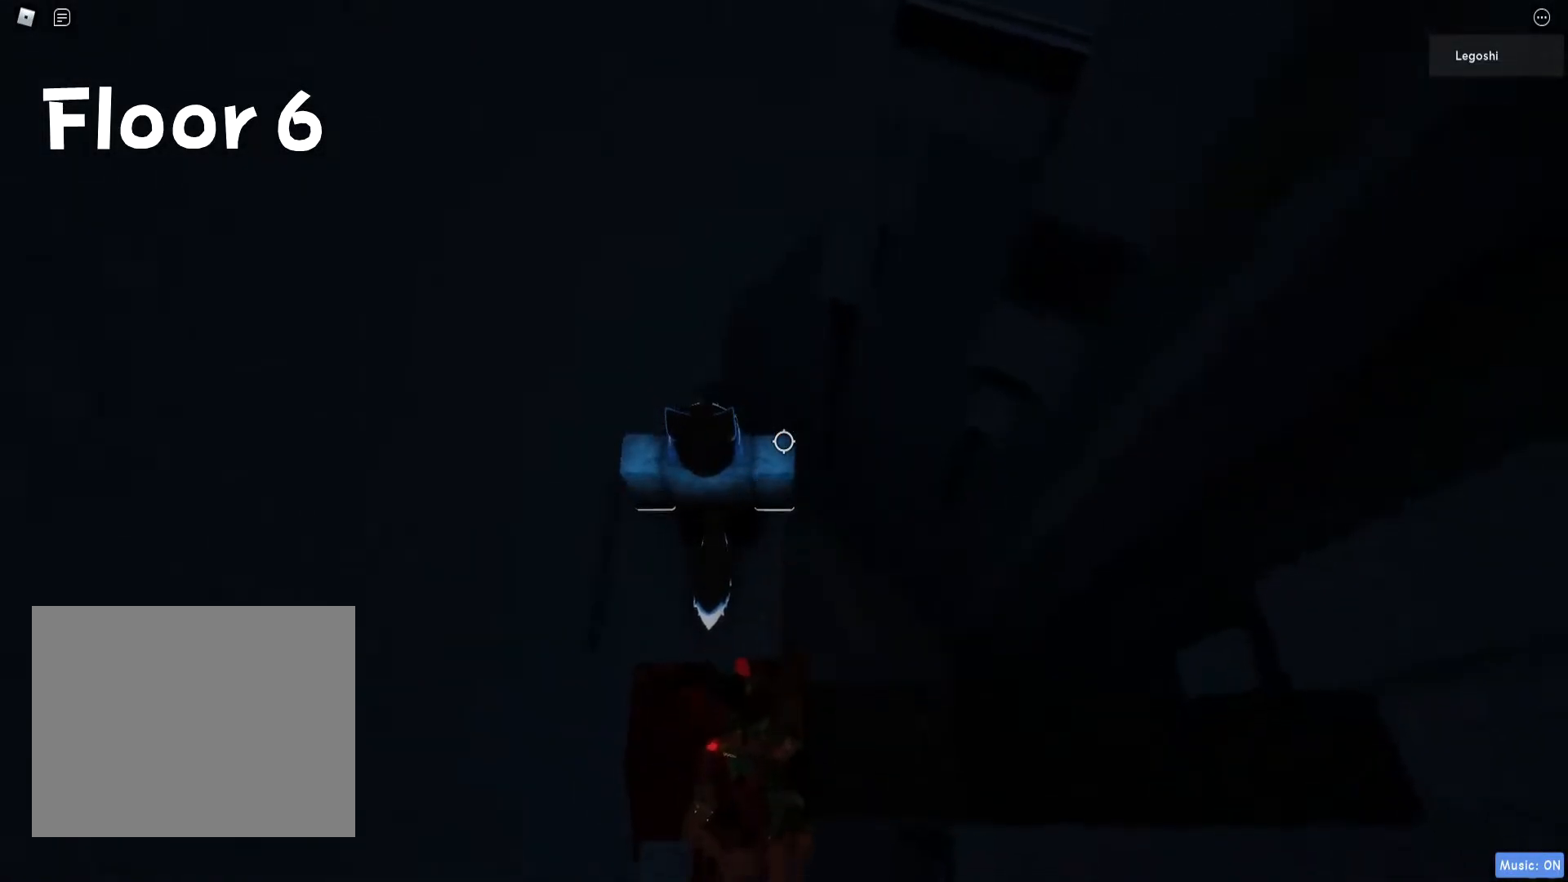
{"keys": [], "events": []}
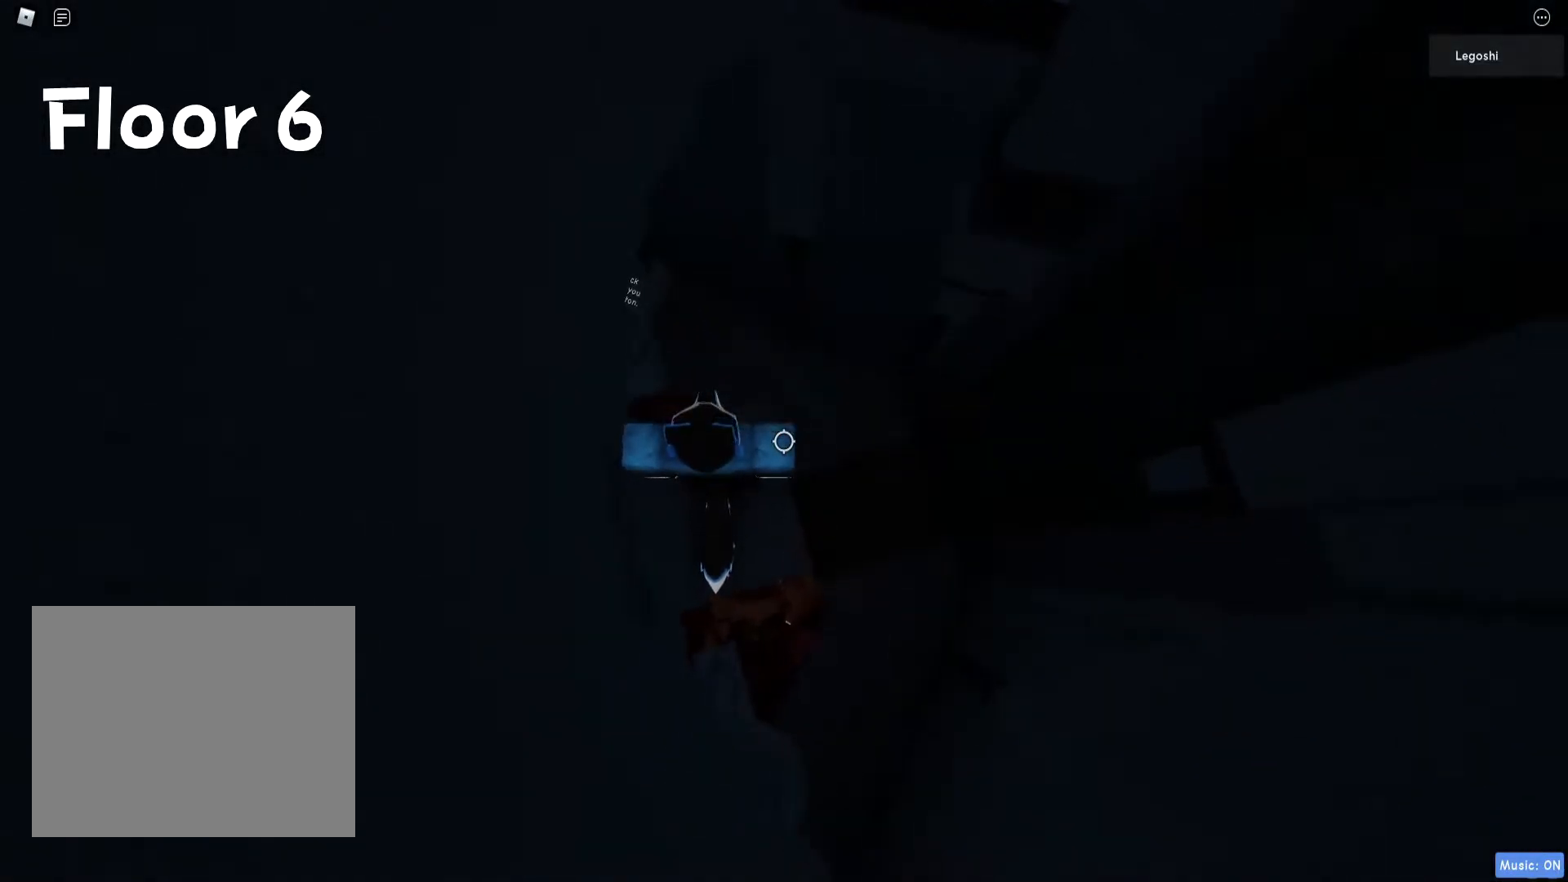
{"keys": ["d"], "events": [[67, "d", "down"], [283, "space", "down"], [417, "space", "up"]]}
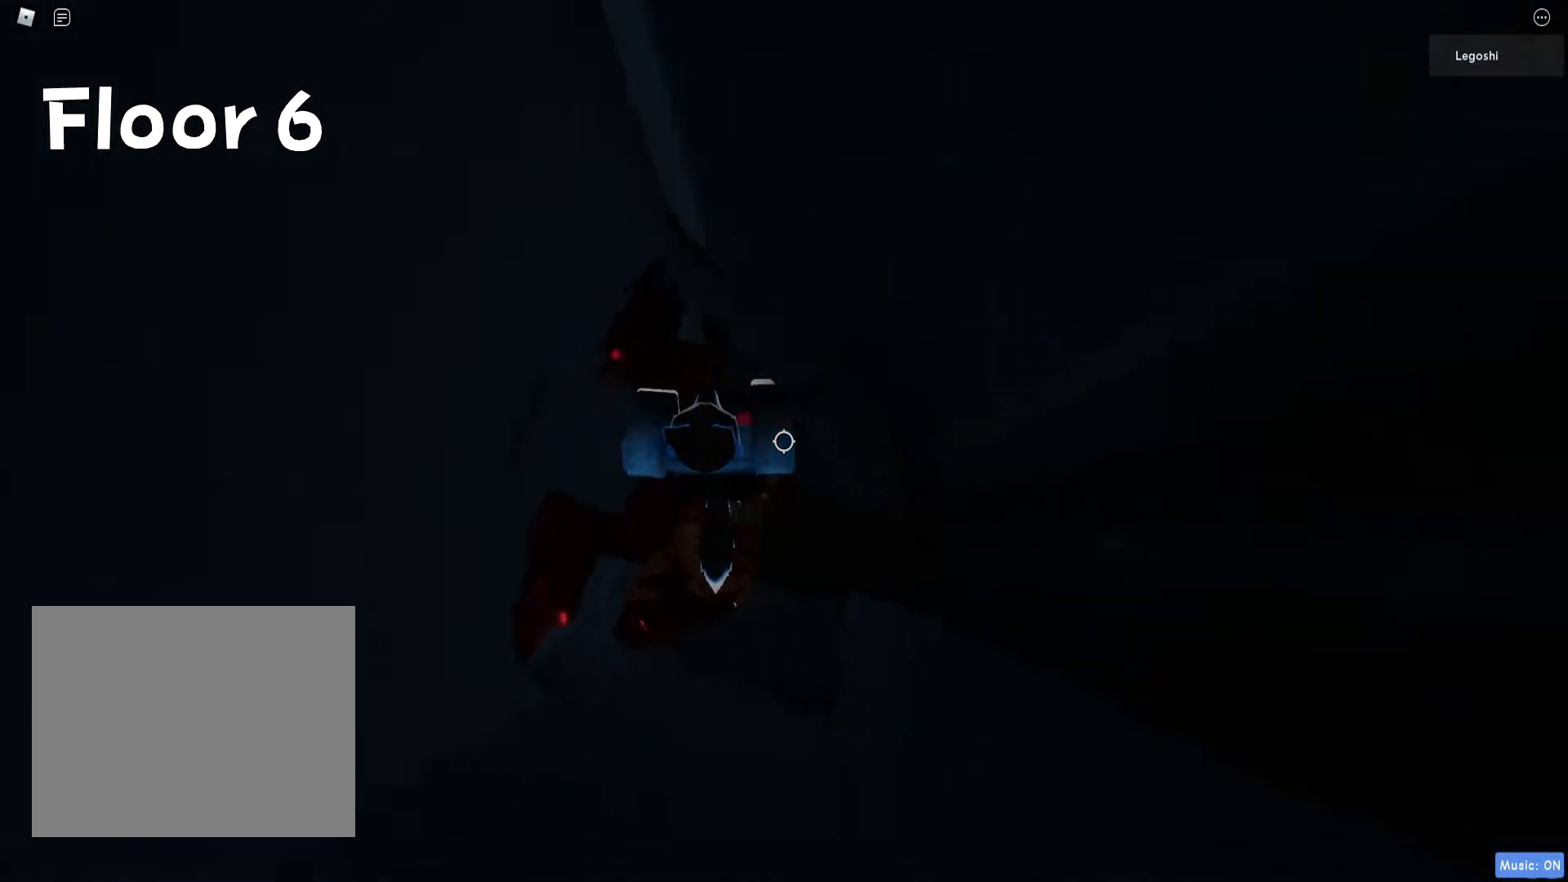
{"keys": ["w"], "events": [[67, "w", "down"], [167, "d", "up"]]}
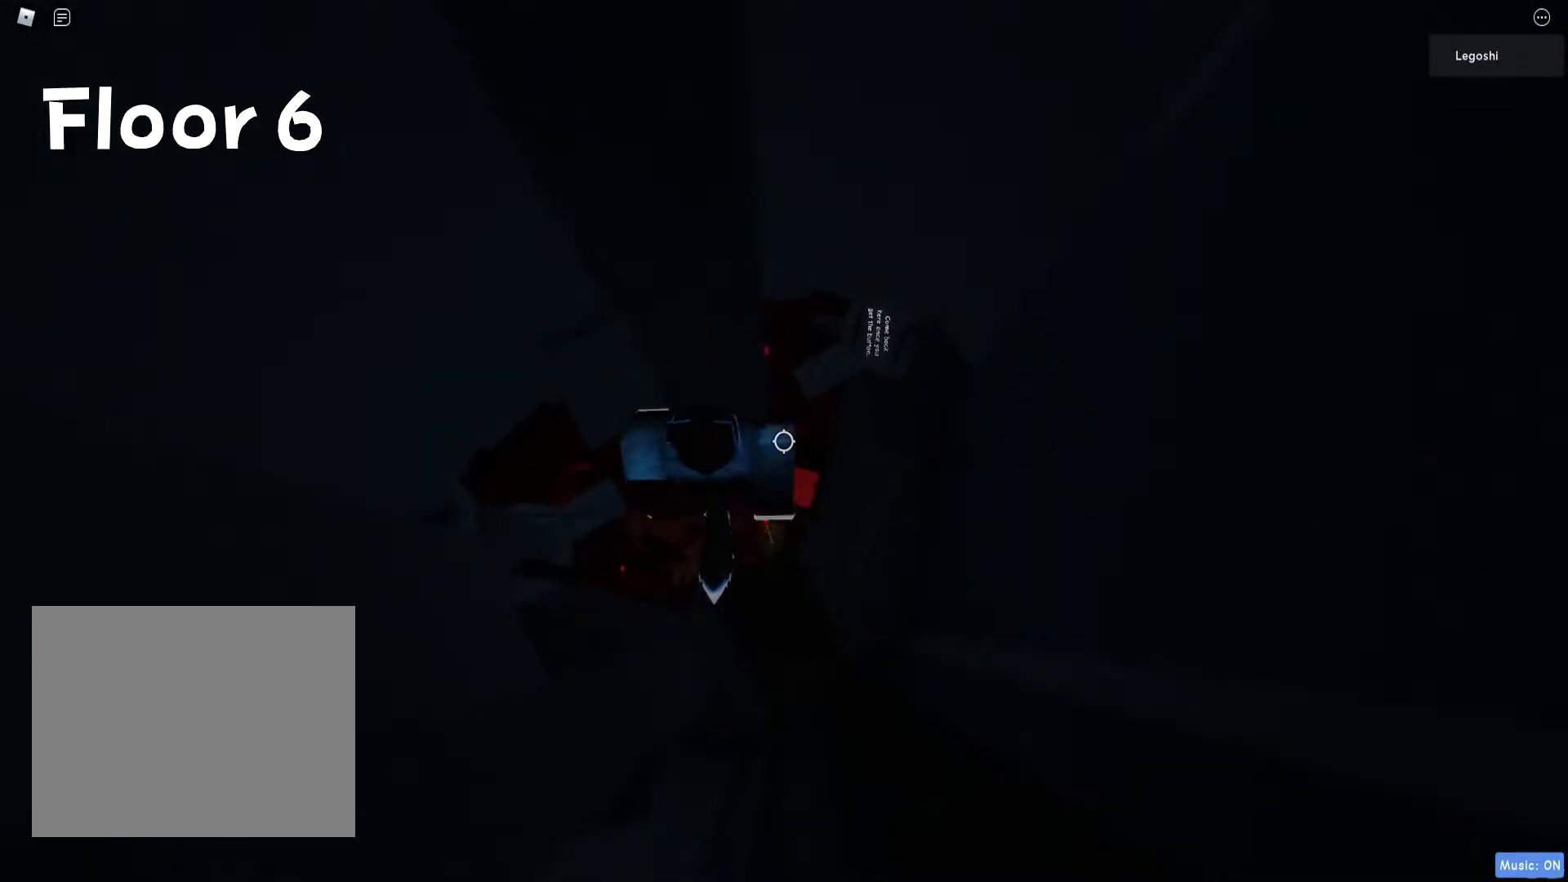
{"keys": [], "events": [[100, "w", "up"], [233, "shift", "down"], [317, "shift", "up"]]}
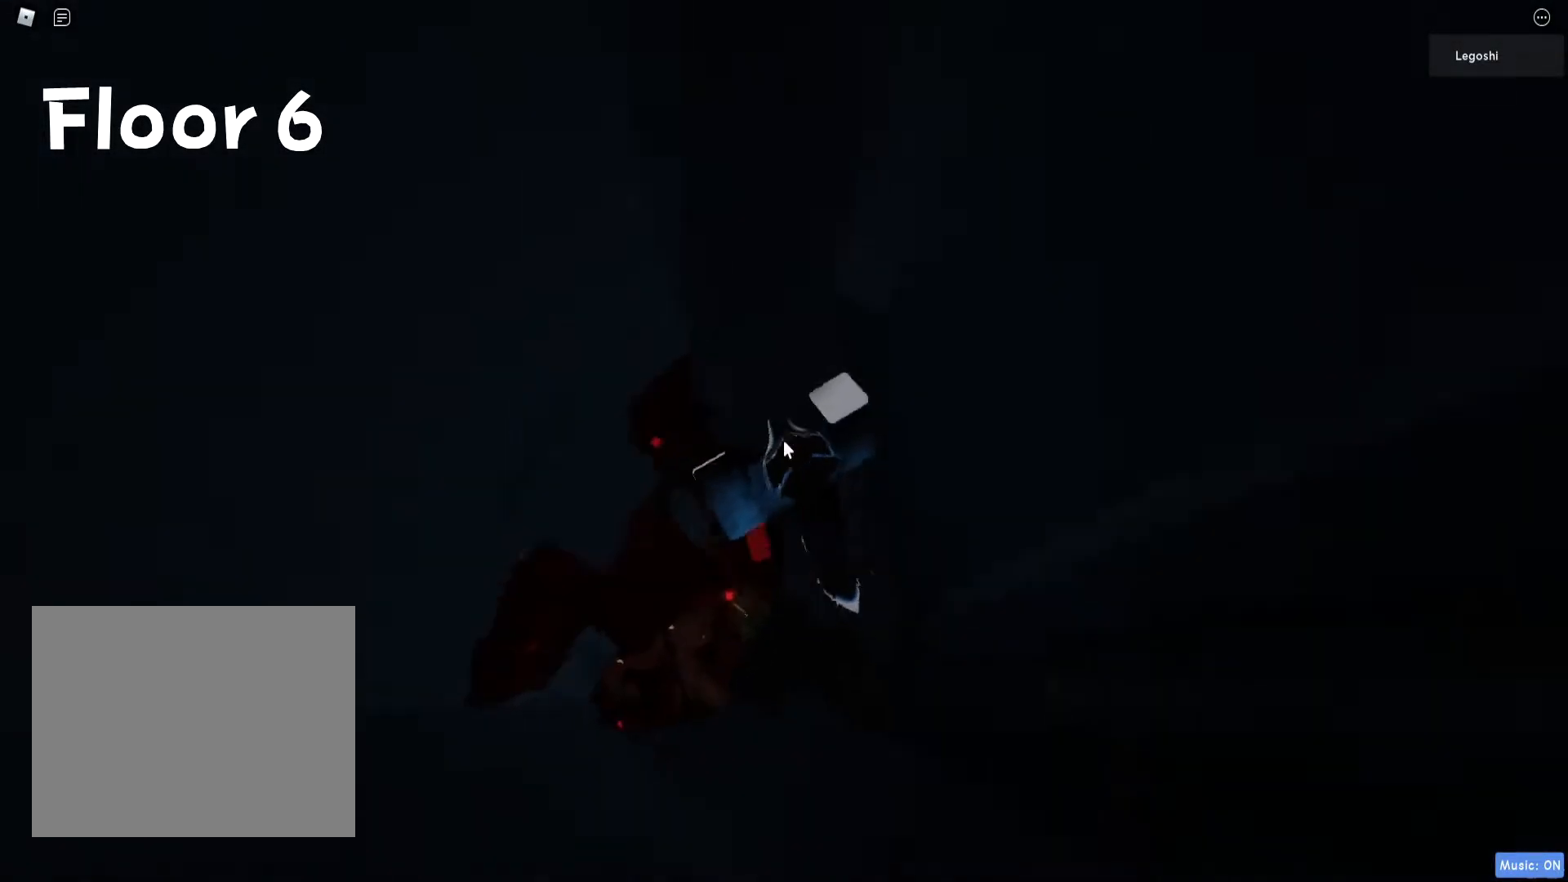
{"keys": [], "events": []}
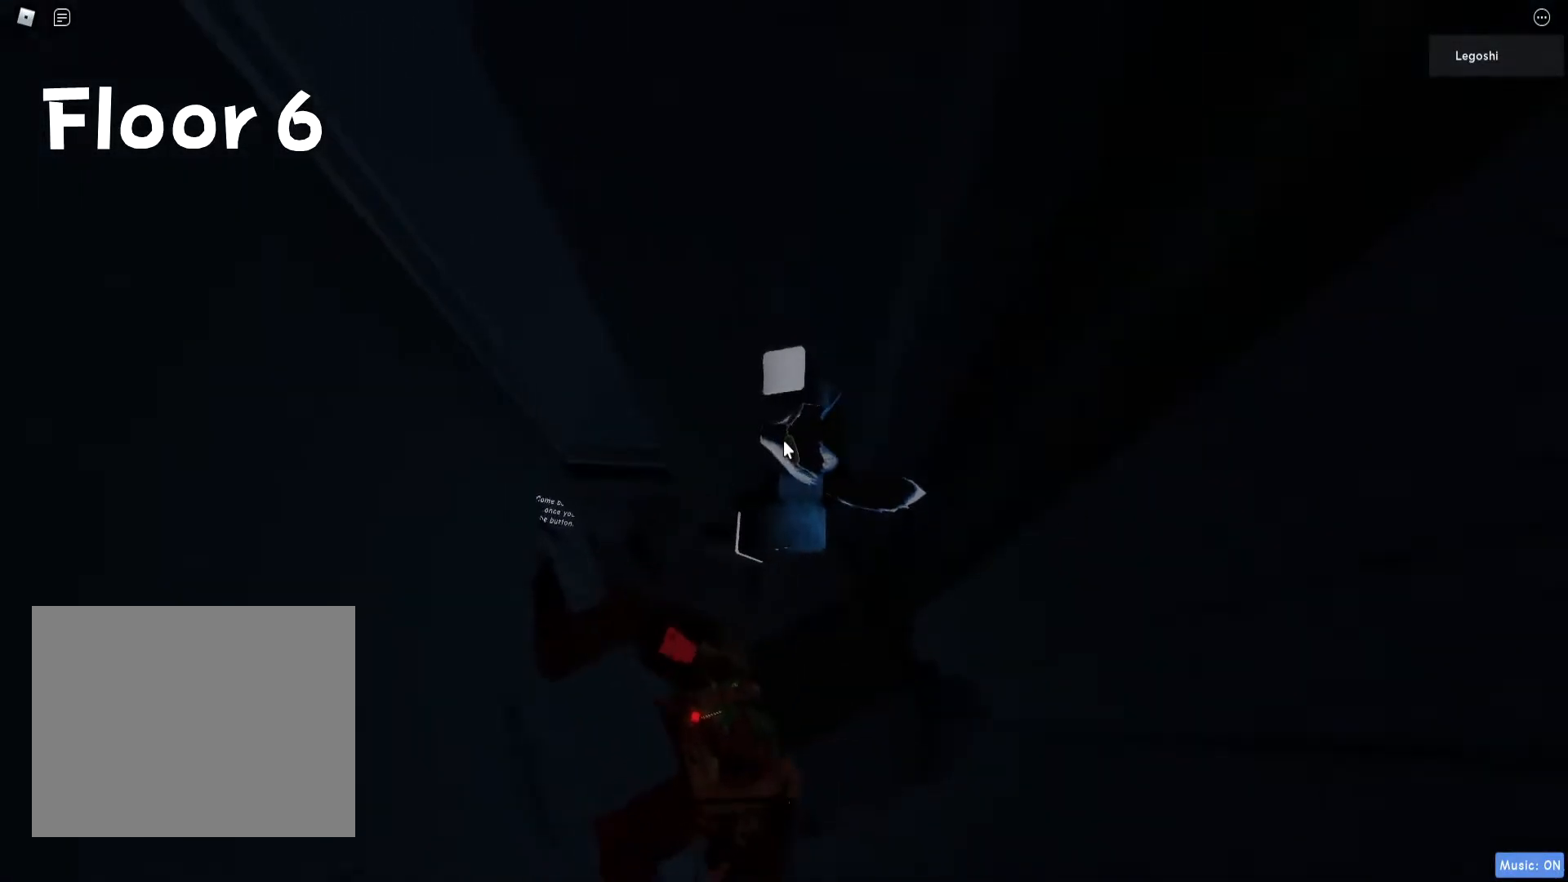
{"keys": [], "events": []}
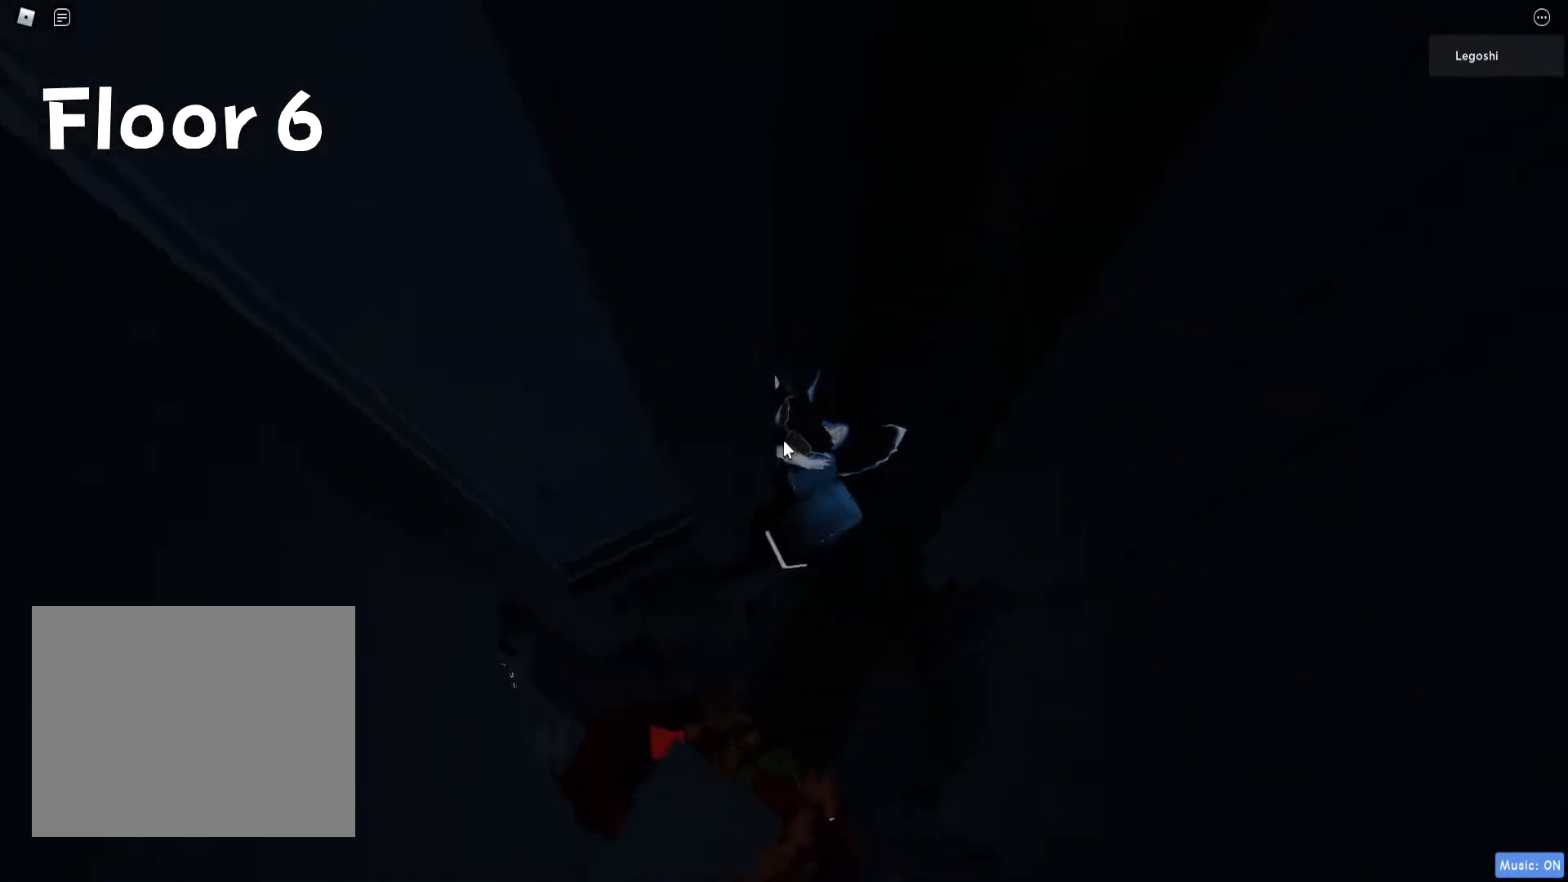
{"keys": [], "events": []}
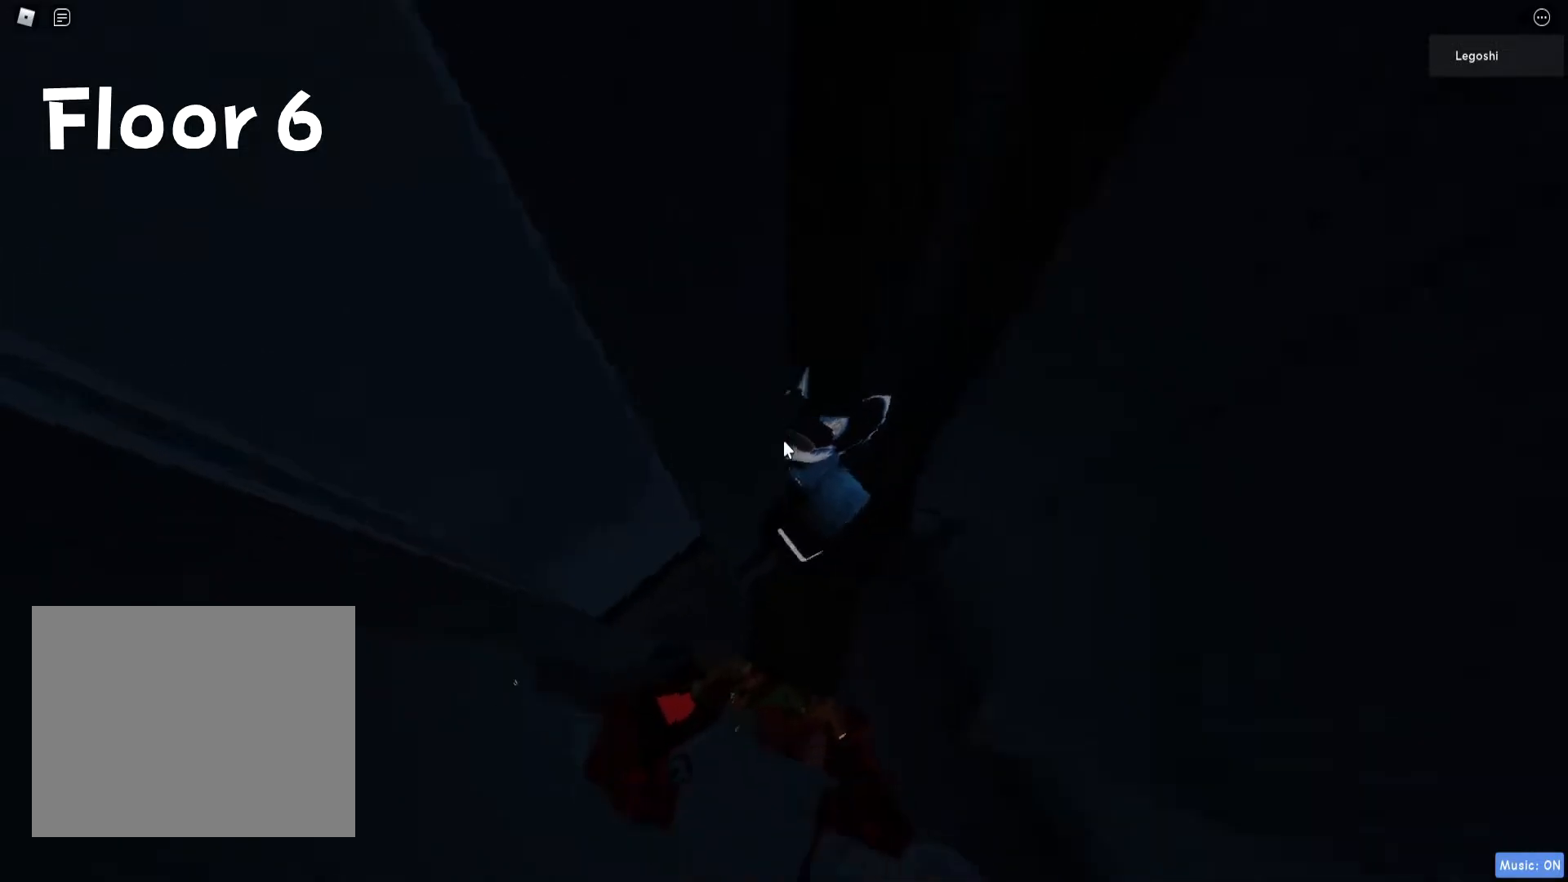
{"keys": [], "events": []}
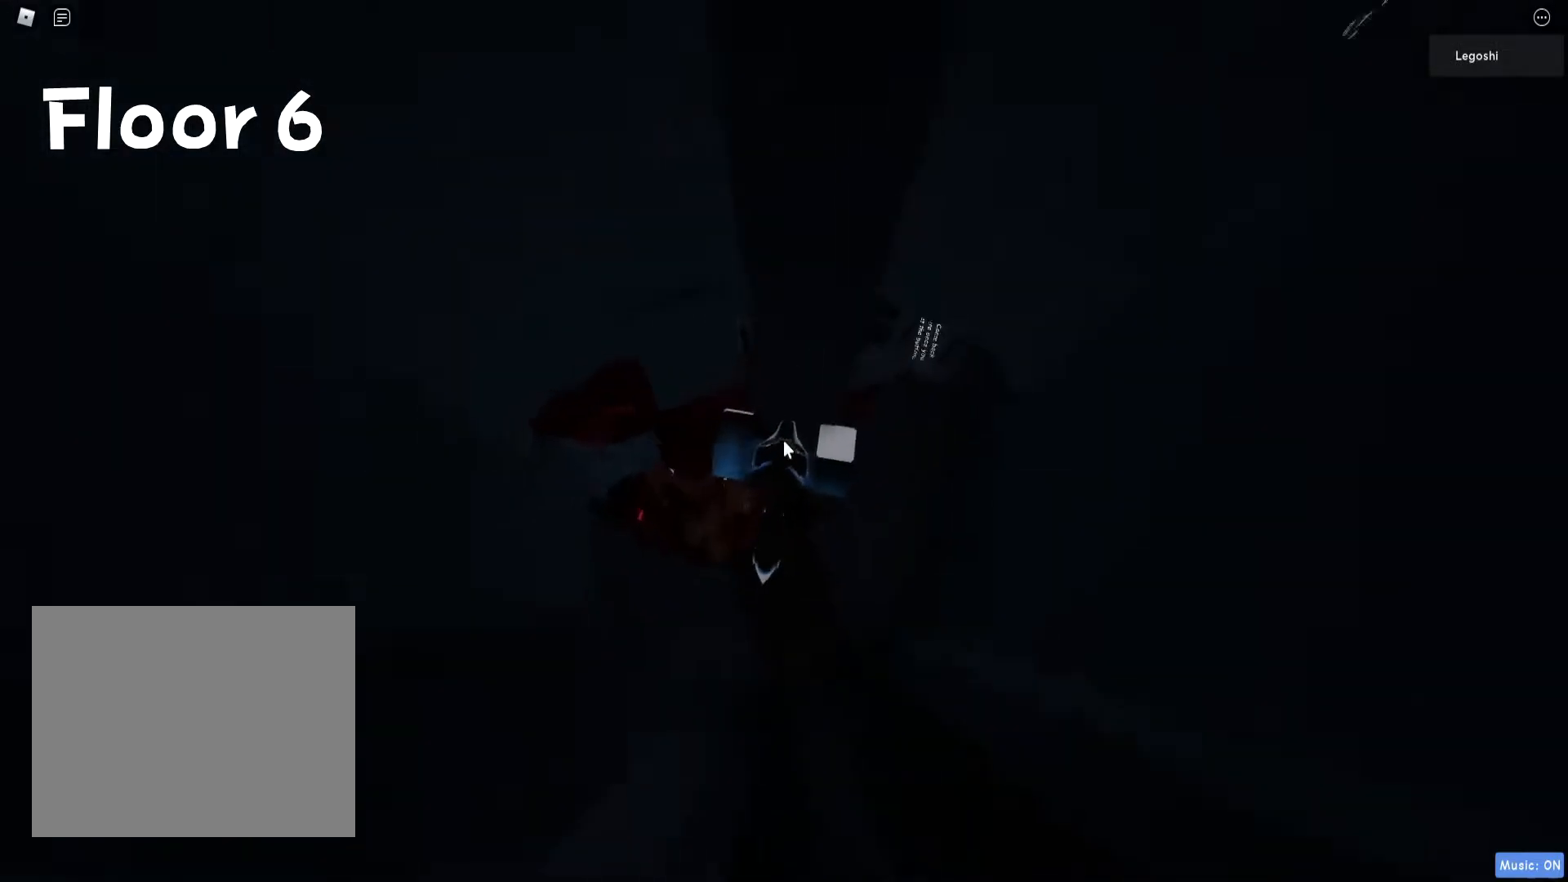
{"keys": [], "events": []}
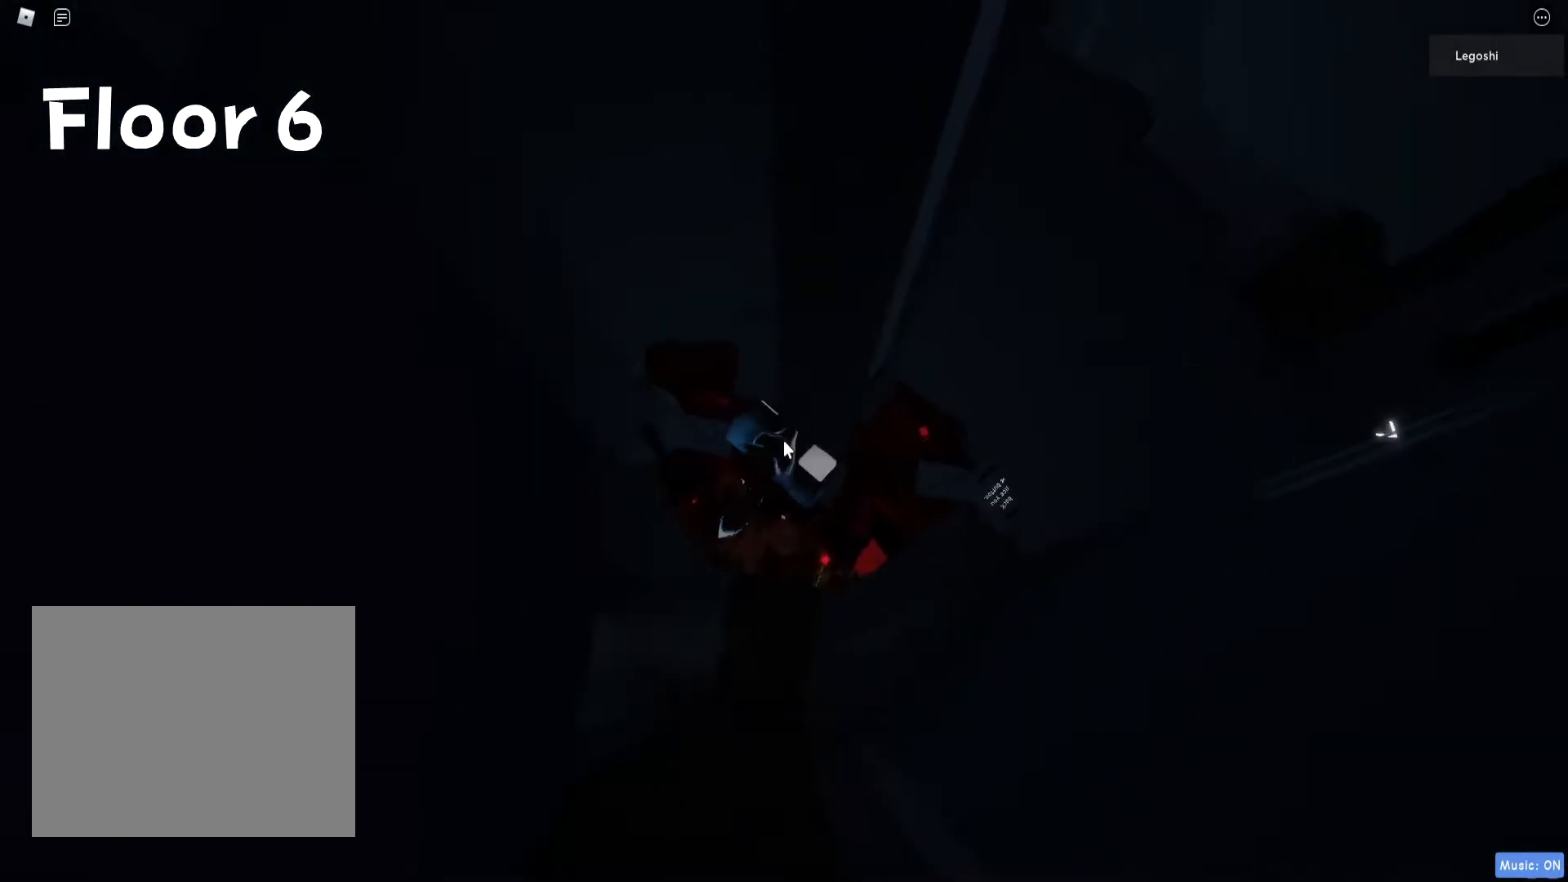
{"keys": [], "events": []}